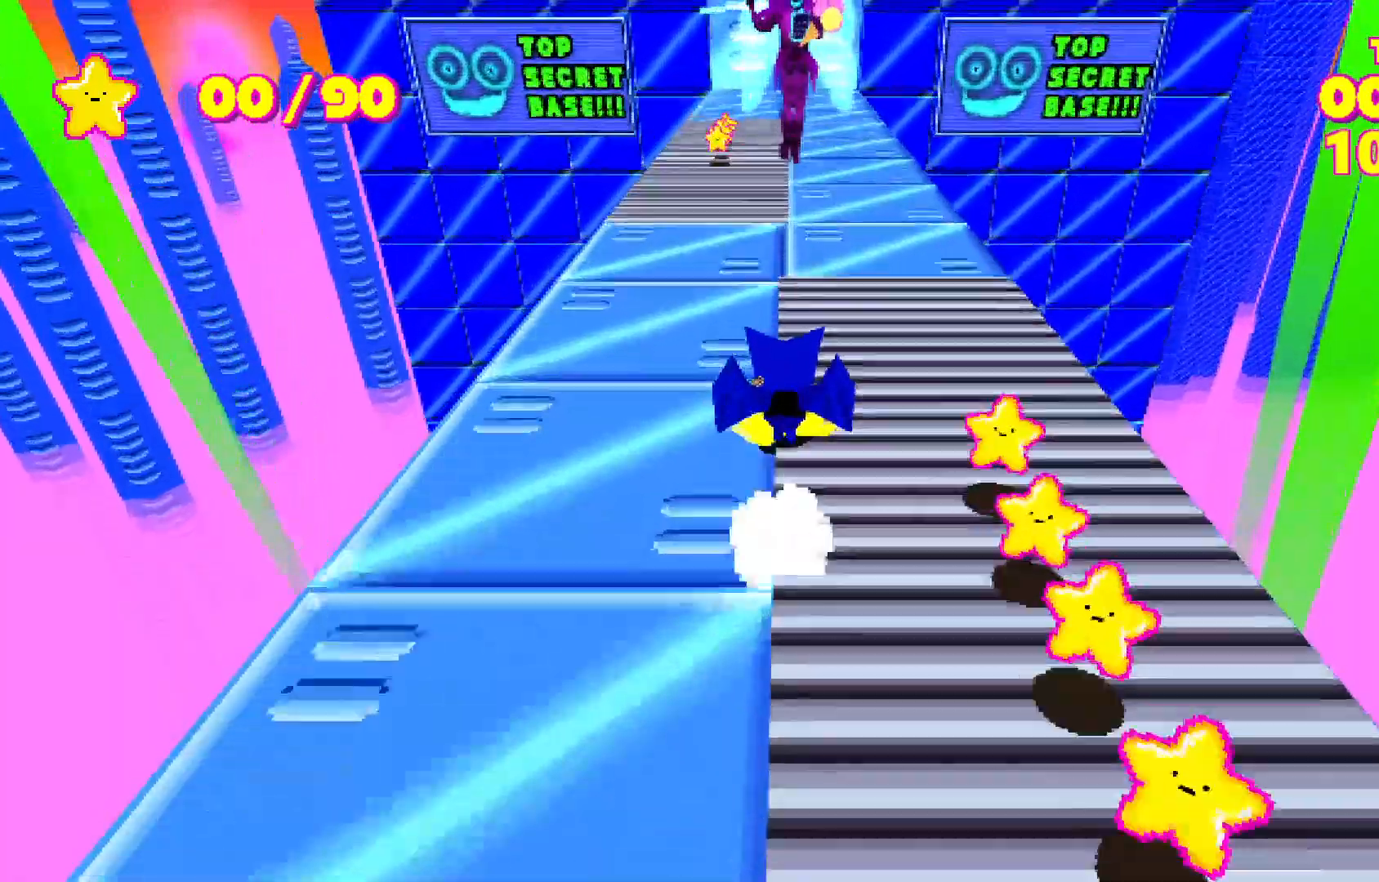
Gameplay with keyboard; each line is a JSON object with the keys held at the frame after it. "events" lists presses ("down") and releases ("up") of "a", "d", "e", "escape", "s", "shift", "space" and "w" between this image and that frame as [ms after this image, input, new state], when the widget could be followed in between. No other keys are recorded. Mouse input is not recorded.
{"keys": ["shift", "space", "w"], "events": []}
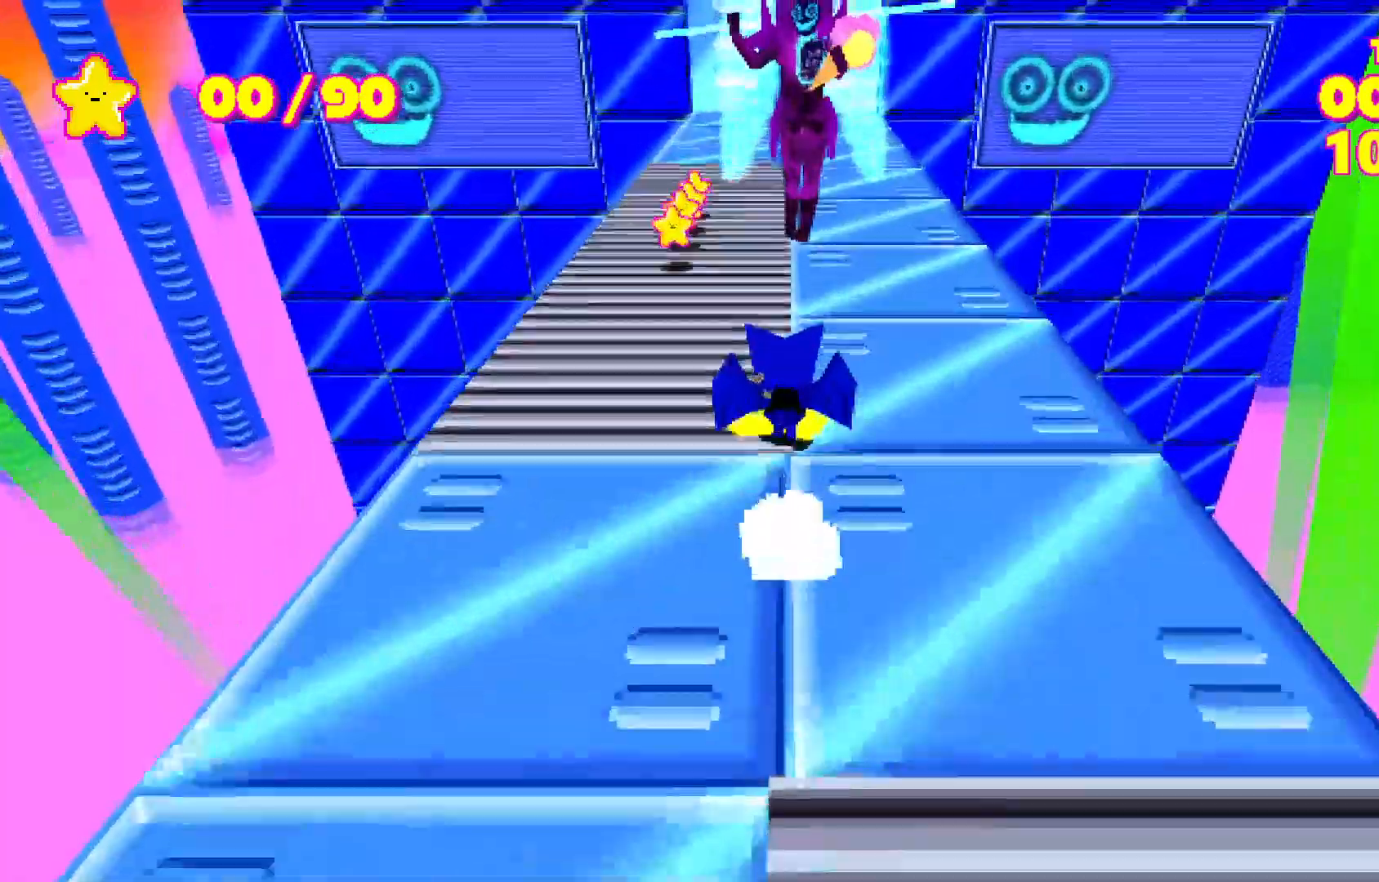
{"keys": ["shift", "space", "w"], "events": []}
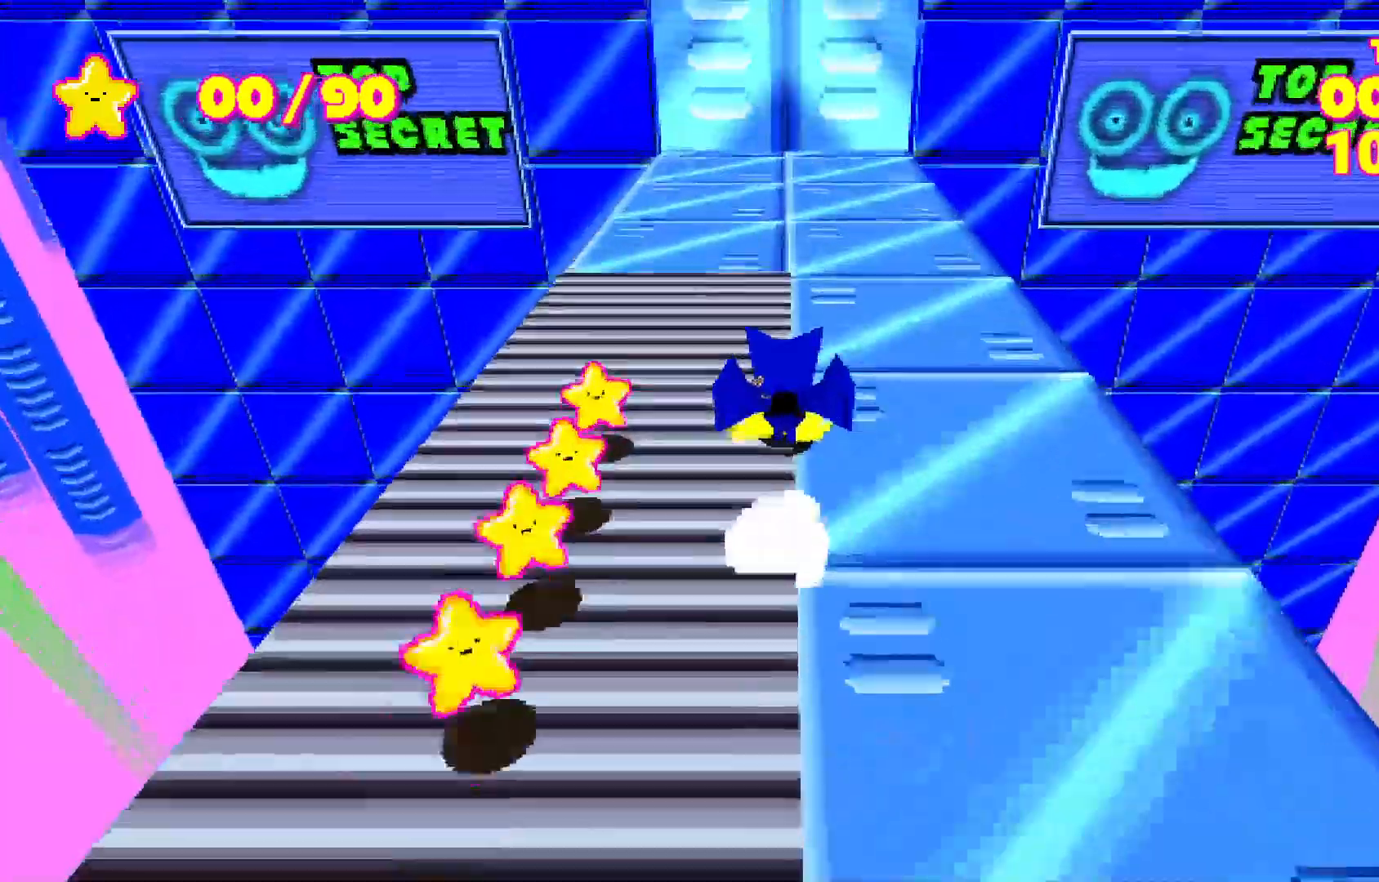
{"keys": ["shift", "space", "w"], "events": []}
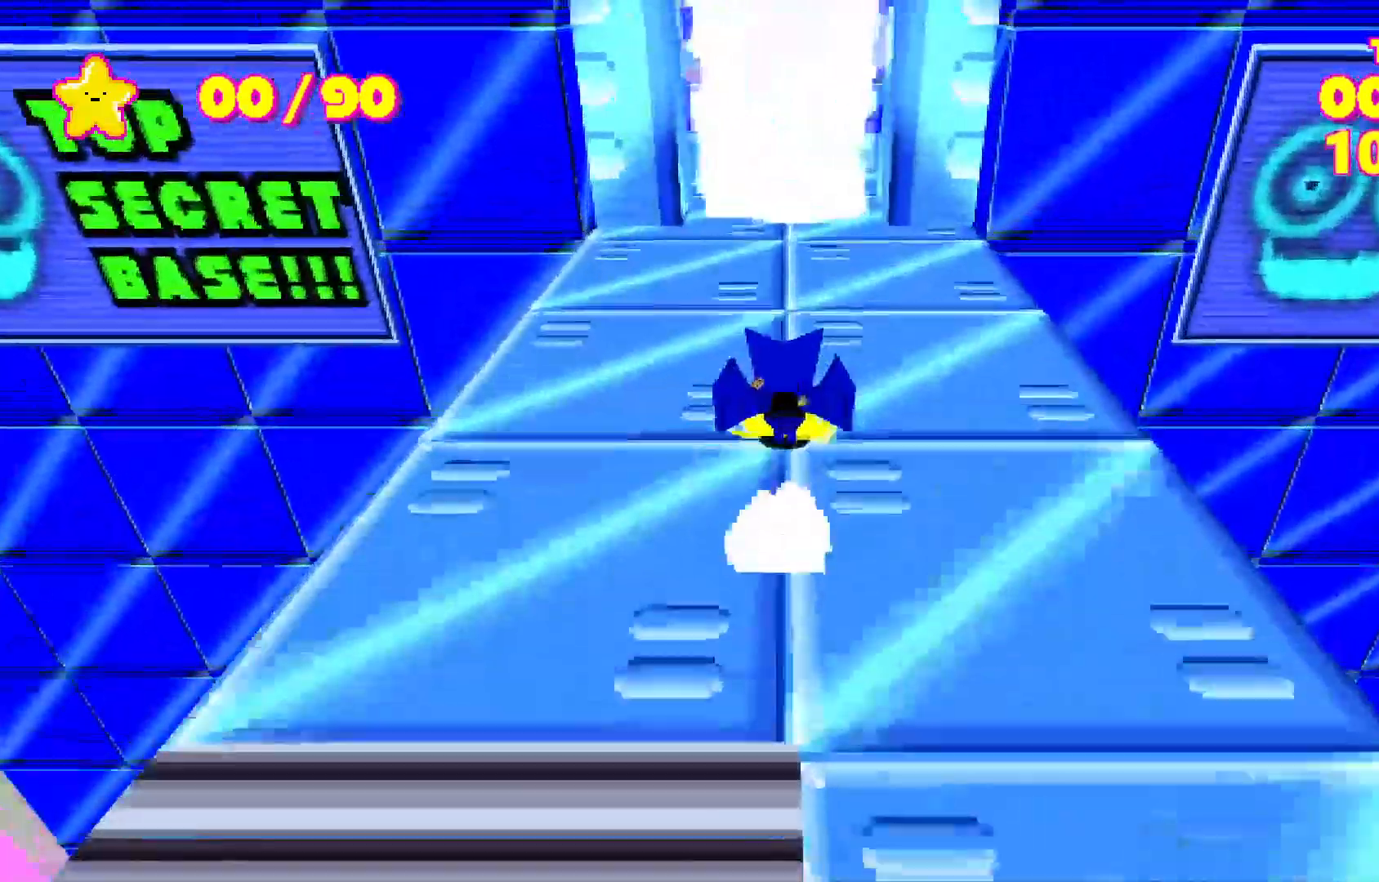
{"keys": ["shift", "space", "w"], "events": []}
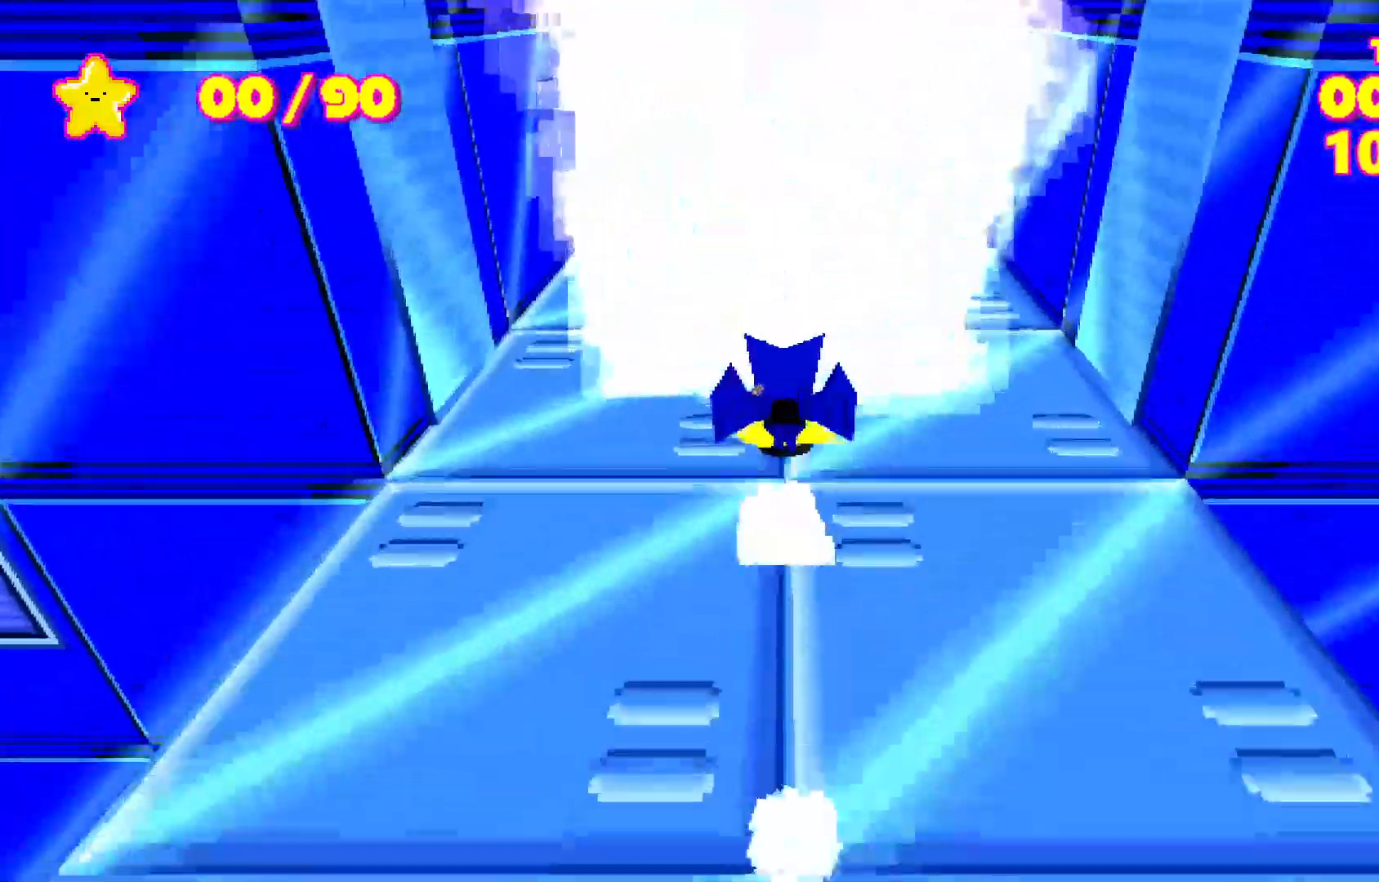
{"keys": ["shift", "space", "w"], "events": []}
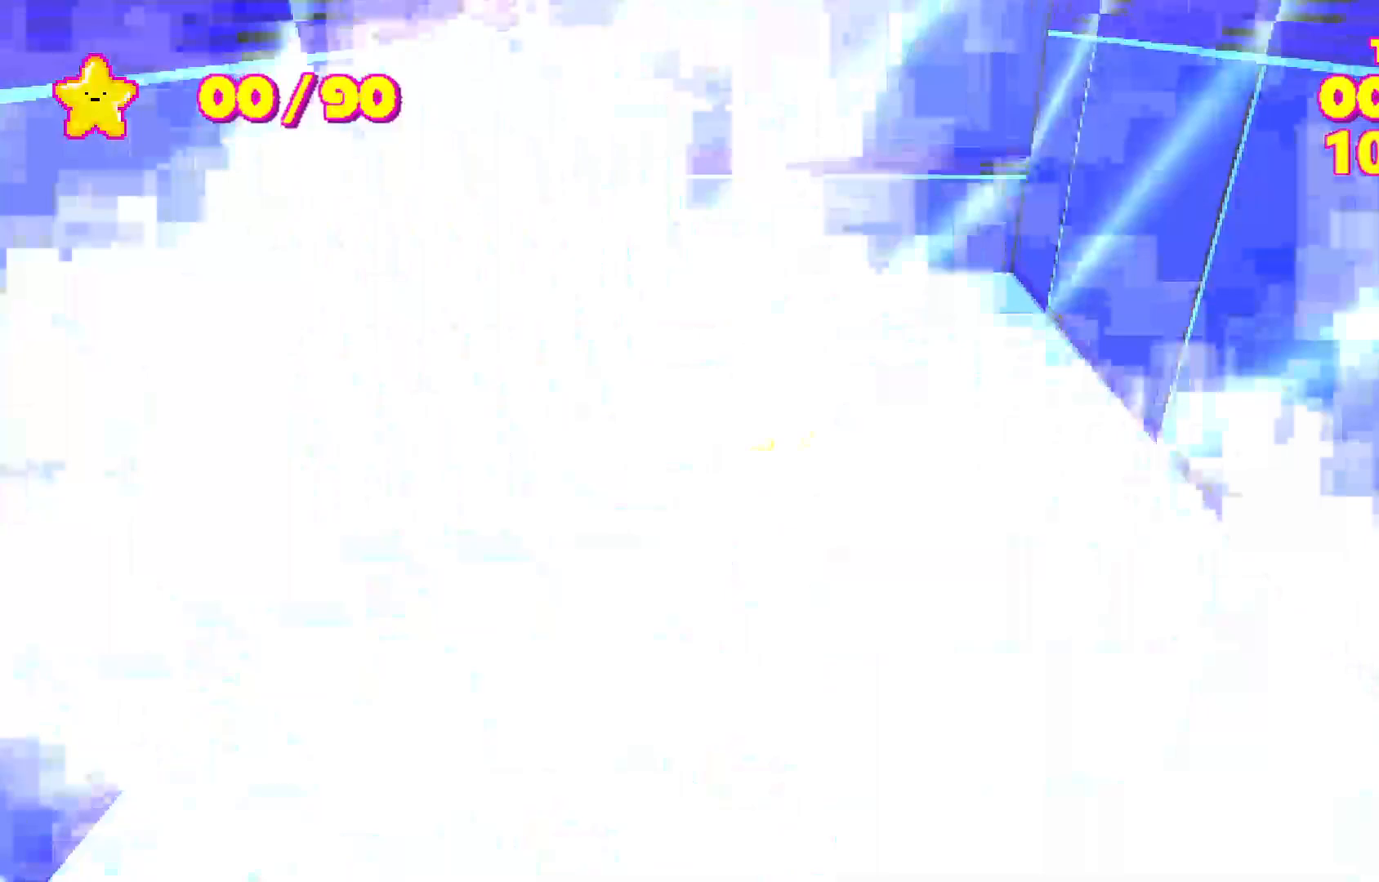
{"keys": ["shift", "w"], "events": [[333, "space", "up"]]}
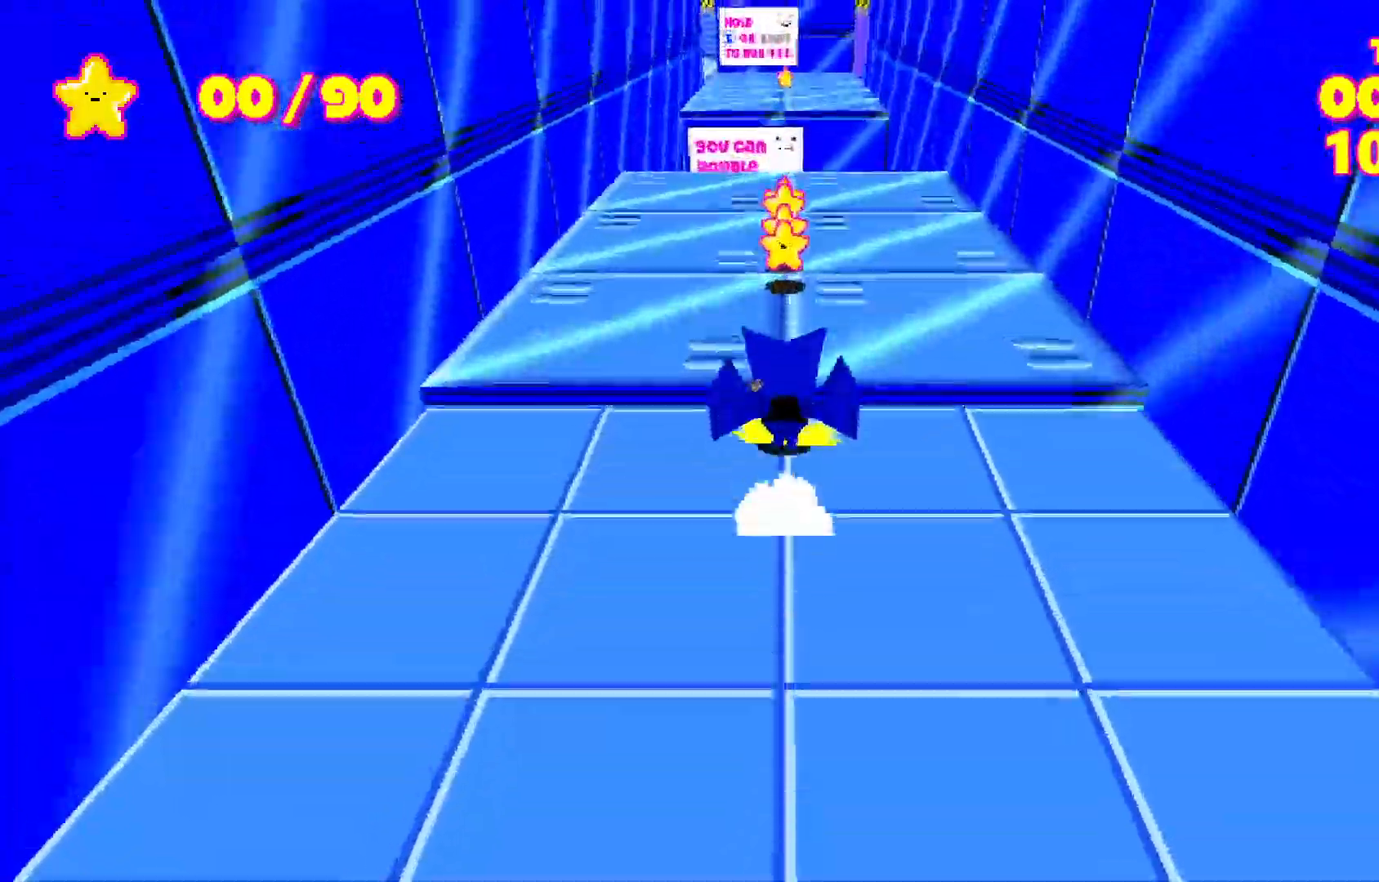
{"keys": ["shift", "w"], "events": []}
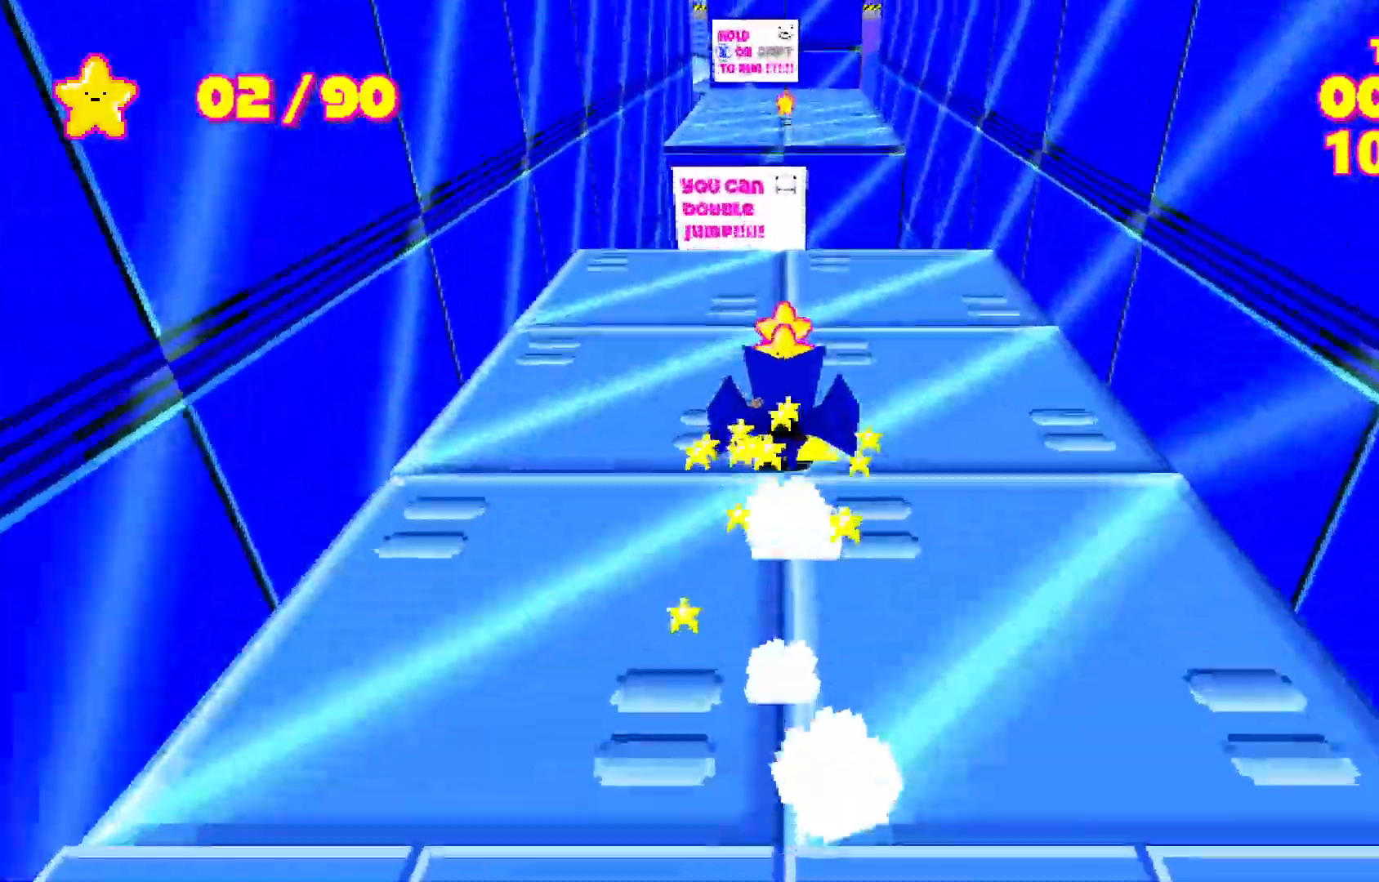
{"keys": ["shift", "w"], "events": []}
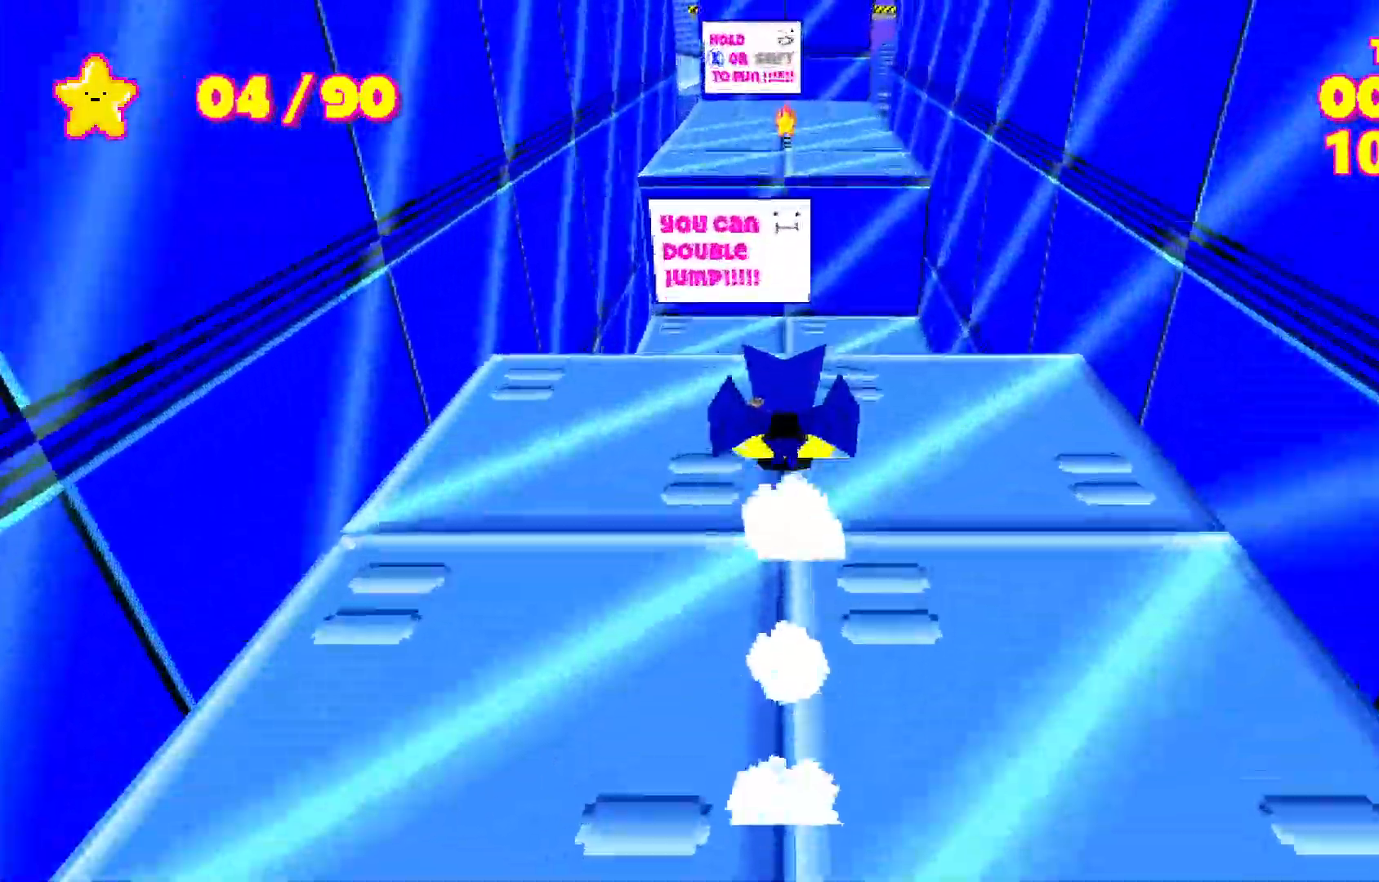
{"keys": ["shift", "space", "w"], "events": [[383, "space", "down"]]}
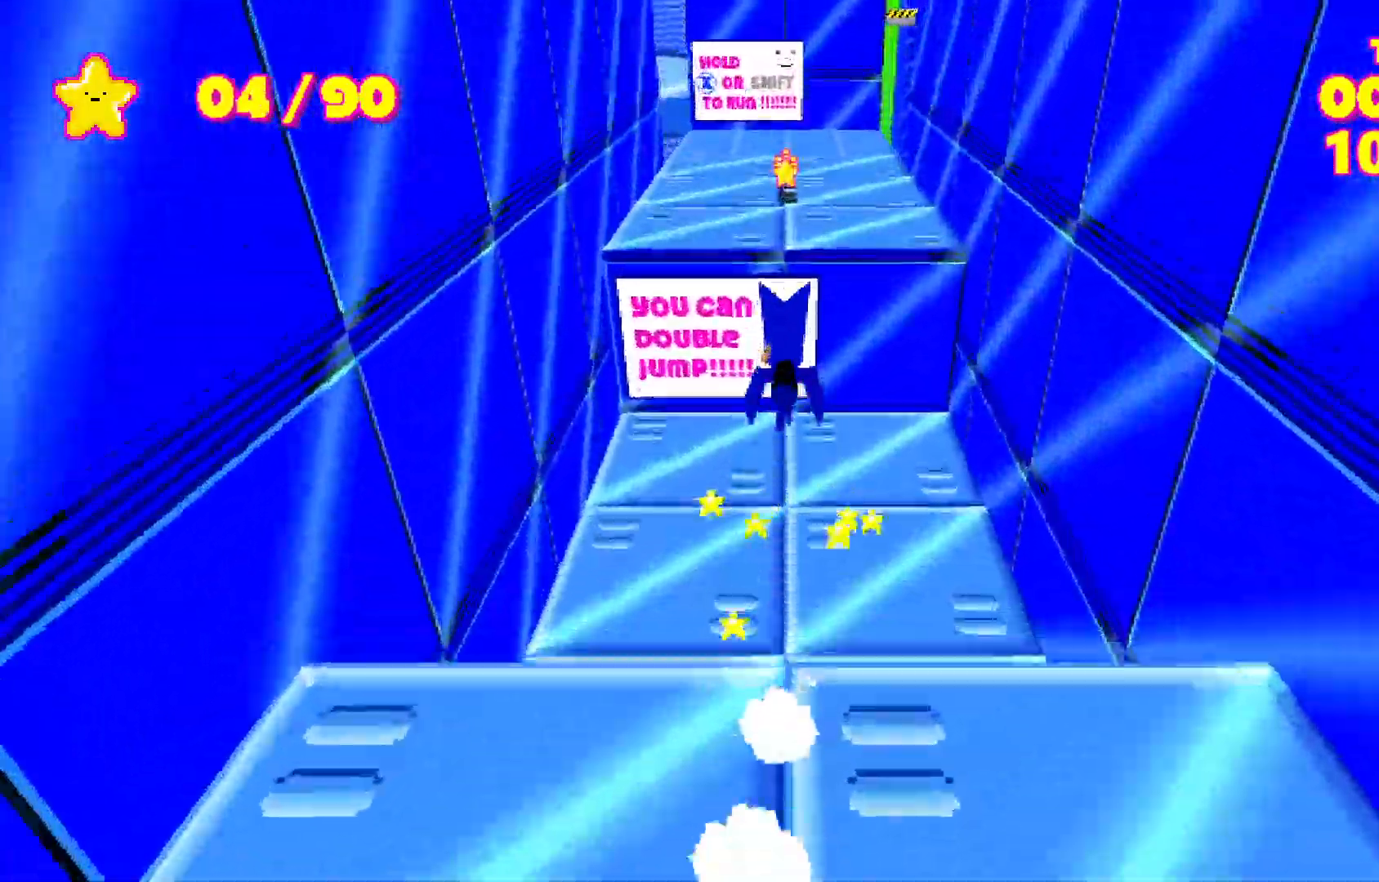
{"keys": ["shift", "space", "w"], "events": [[250, "space", "up"], [467, "space", "down"]]}
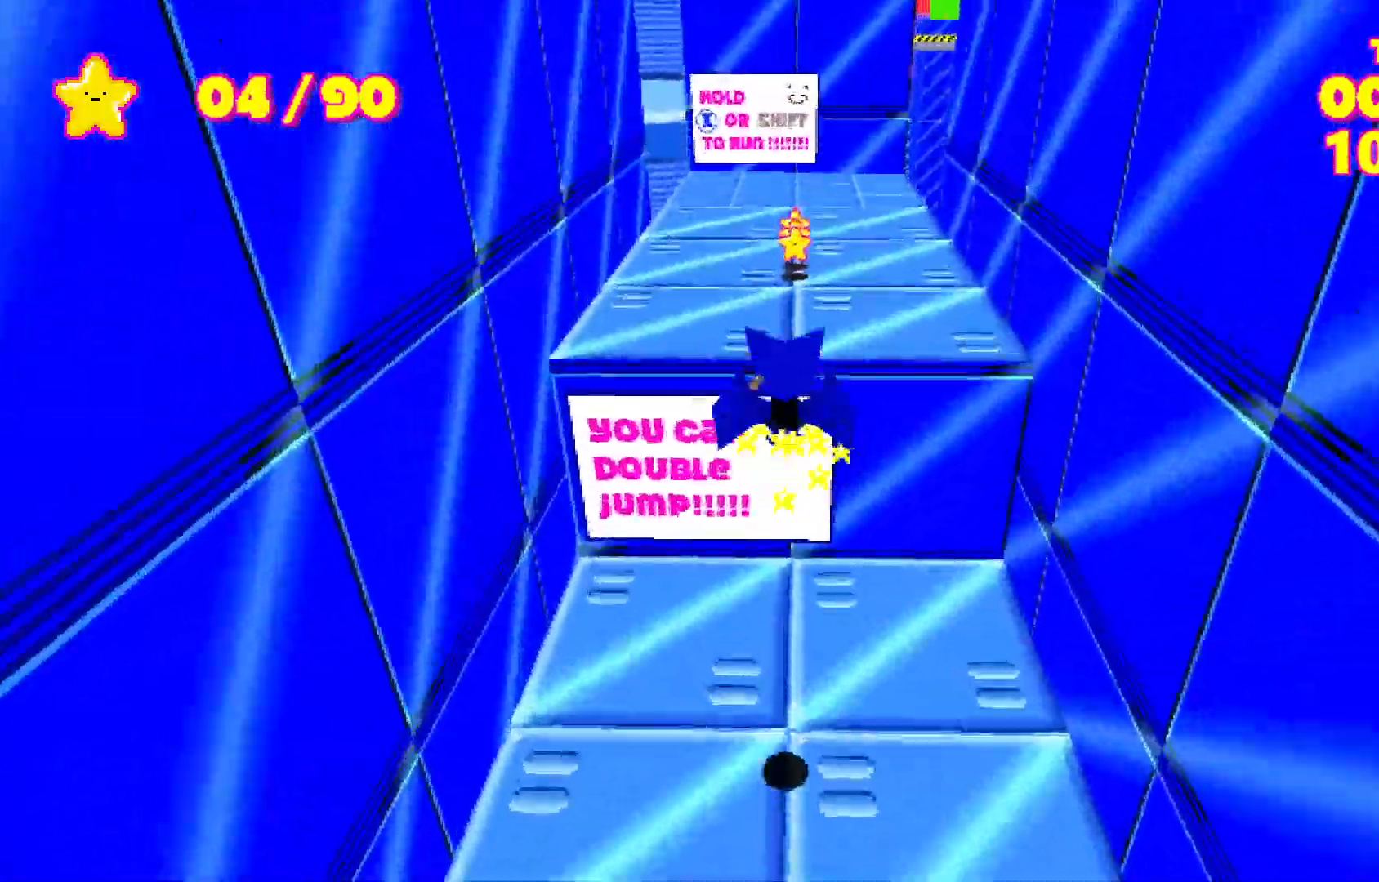
{"keys": ["shift", "w"], "events": [[383, "space", "up"]]}
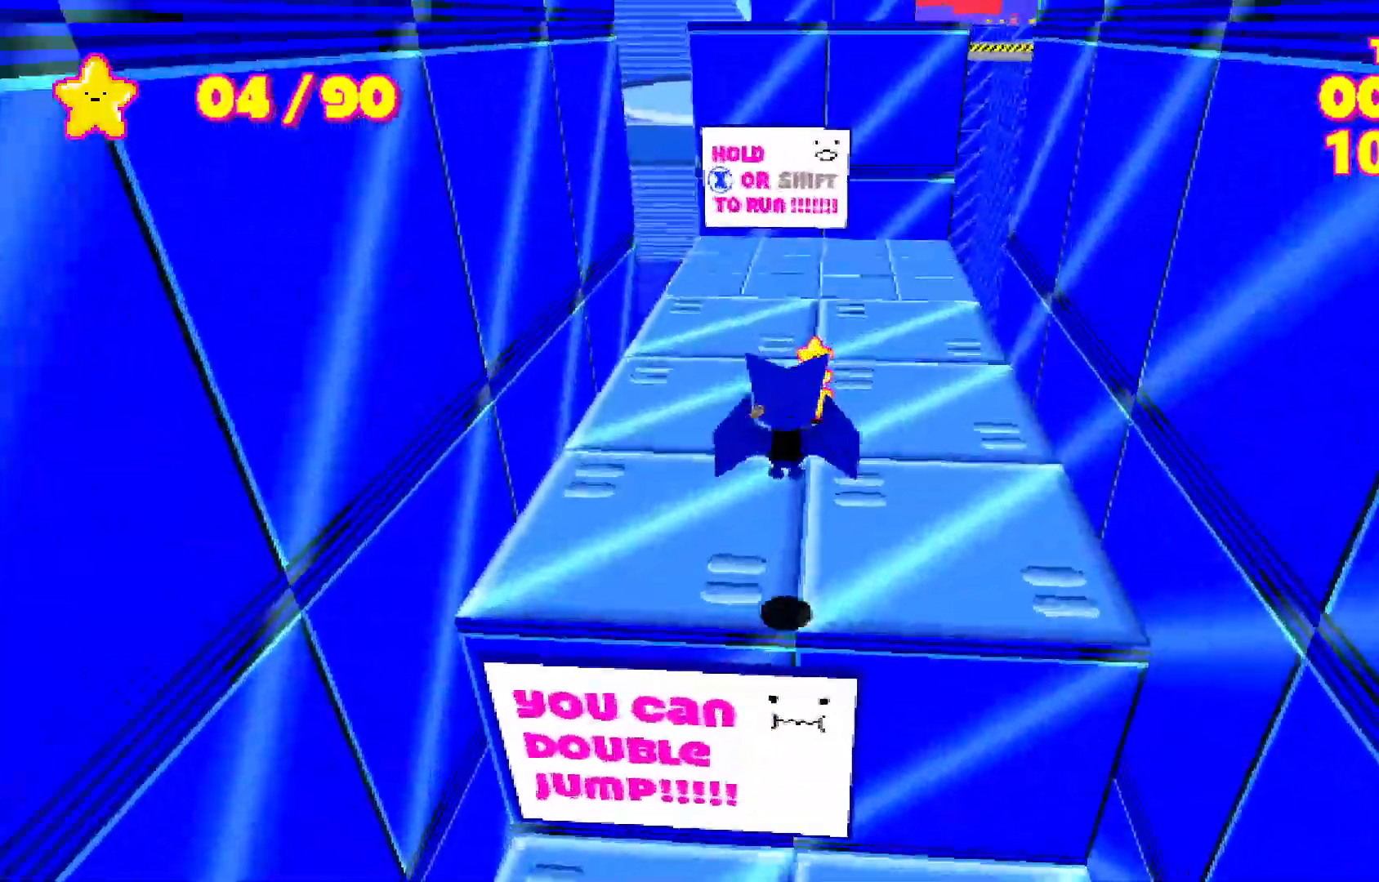
{"keys": ["shift", "w"], "events": []}
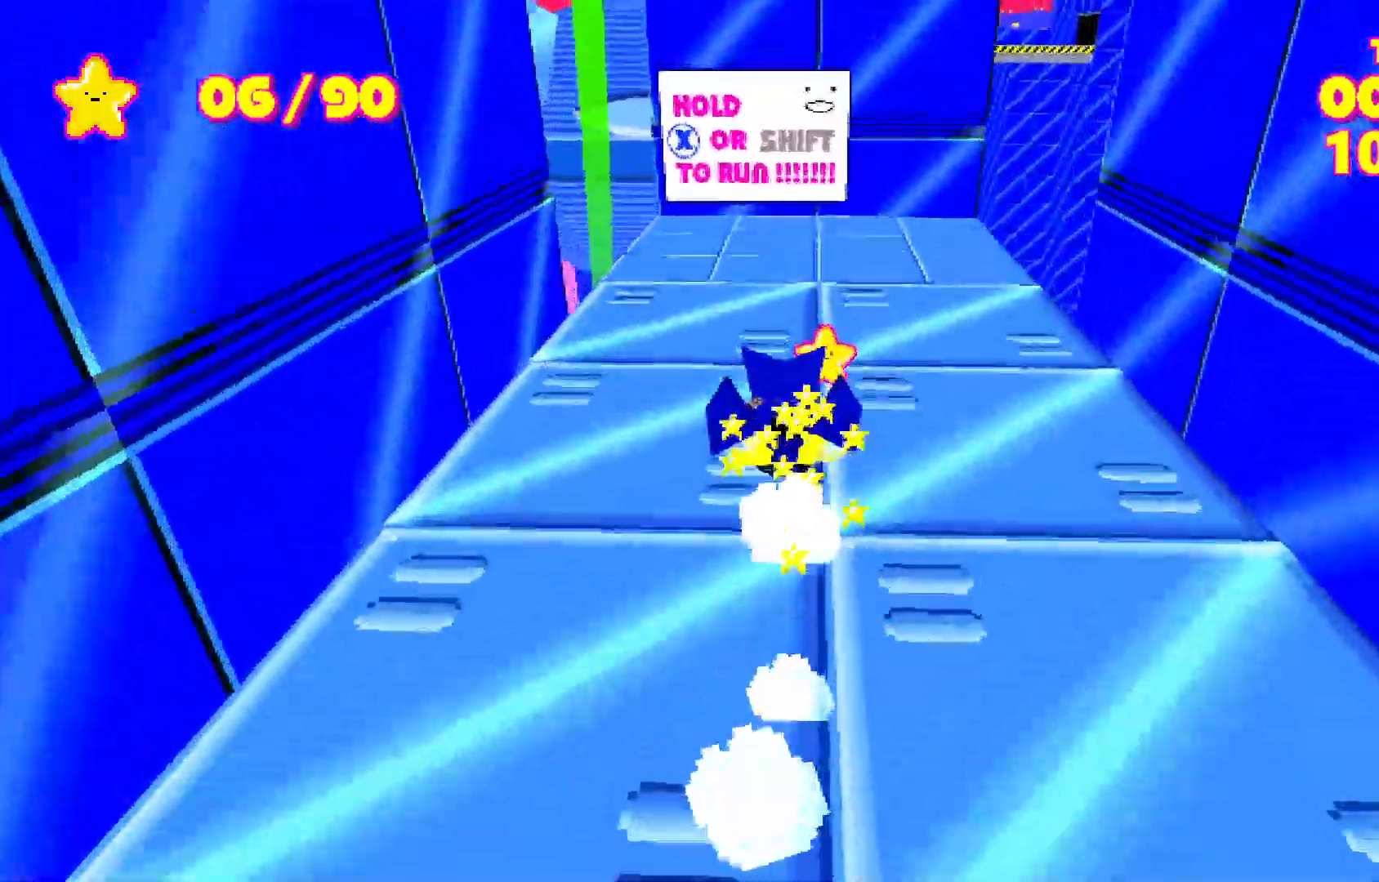
{"keys": ["shift", "w"], "events": []}
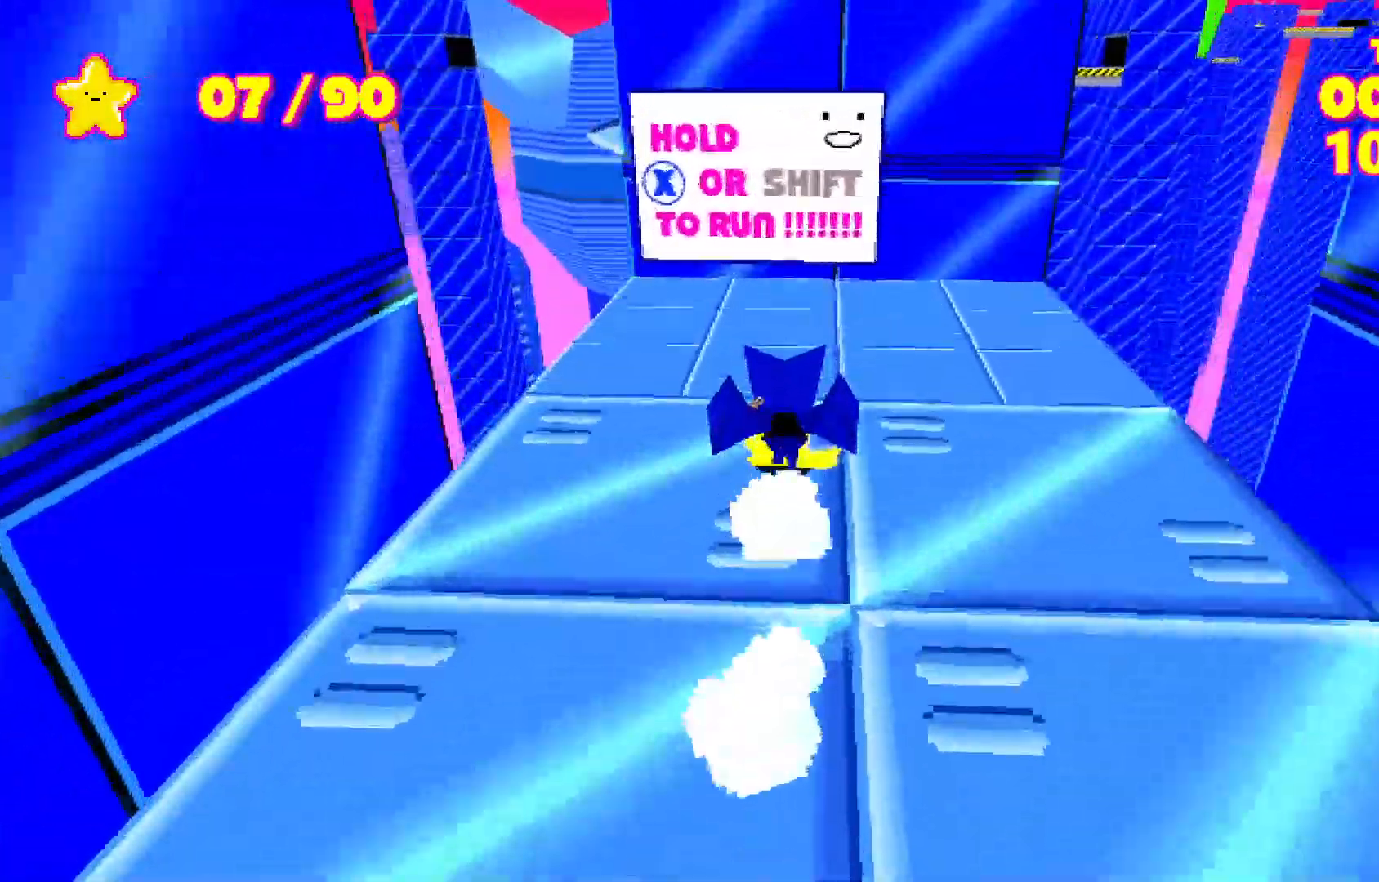
{"keys": ["shift", "w"], "events": []}
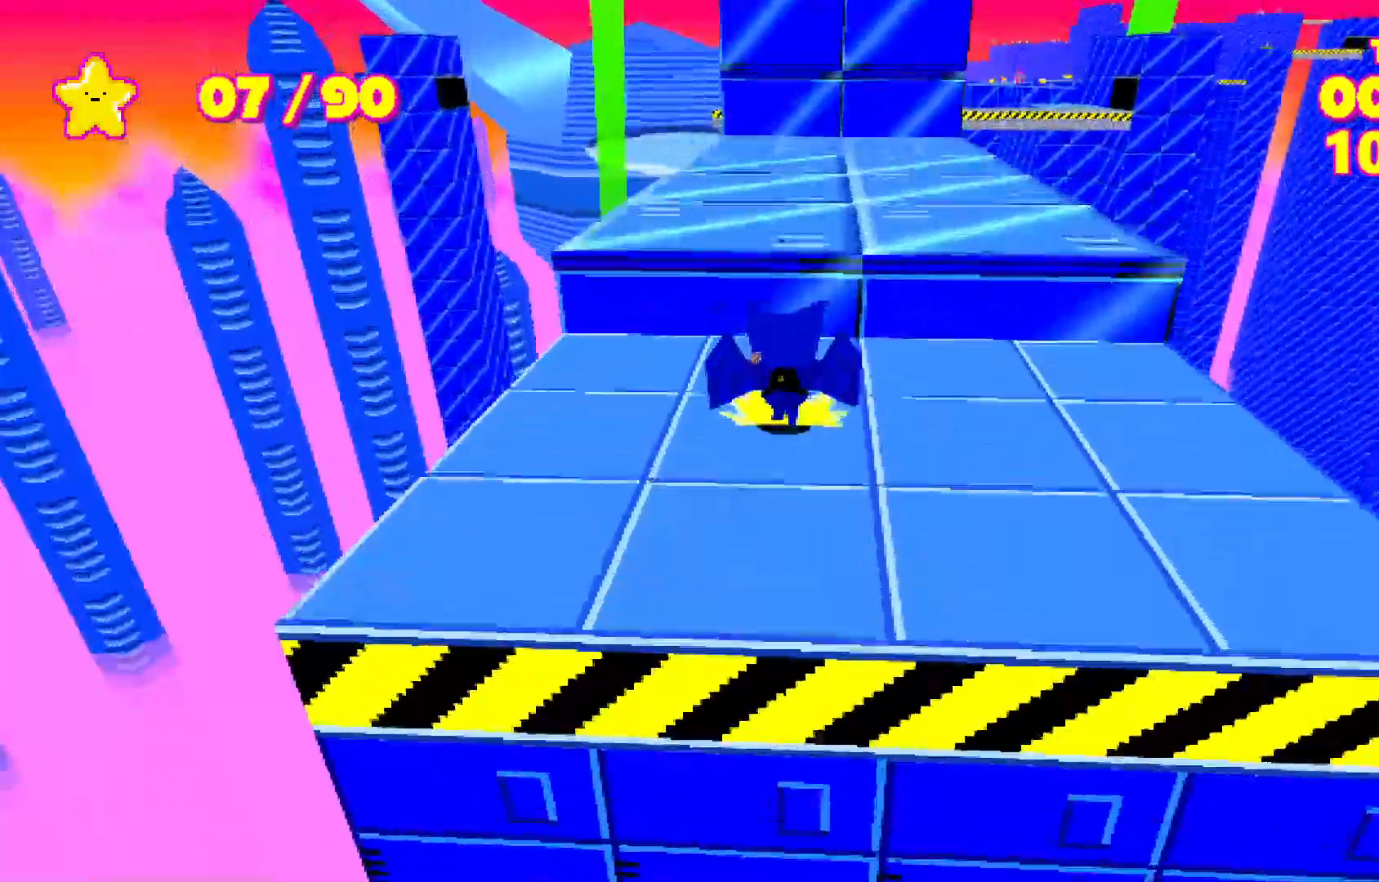
{"keys": ["shift", "w"], "events": [[17, "space", "down"], [133, "space", "up"]]}
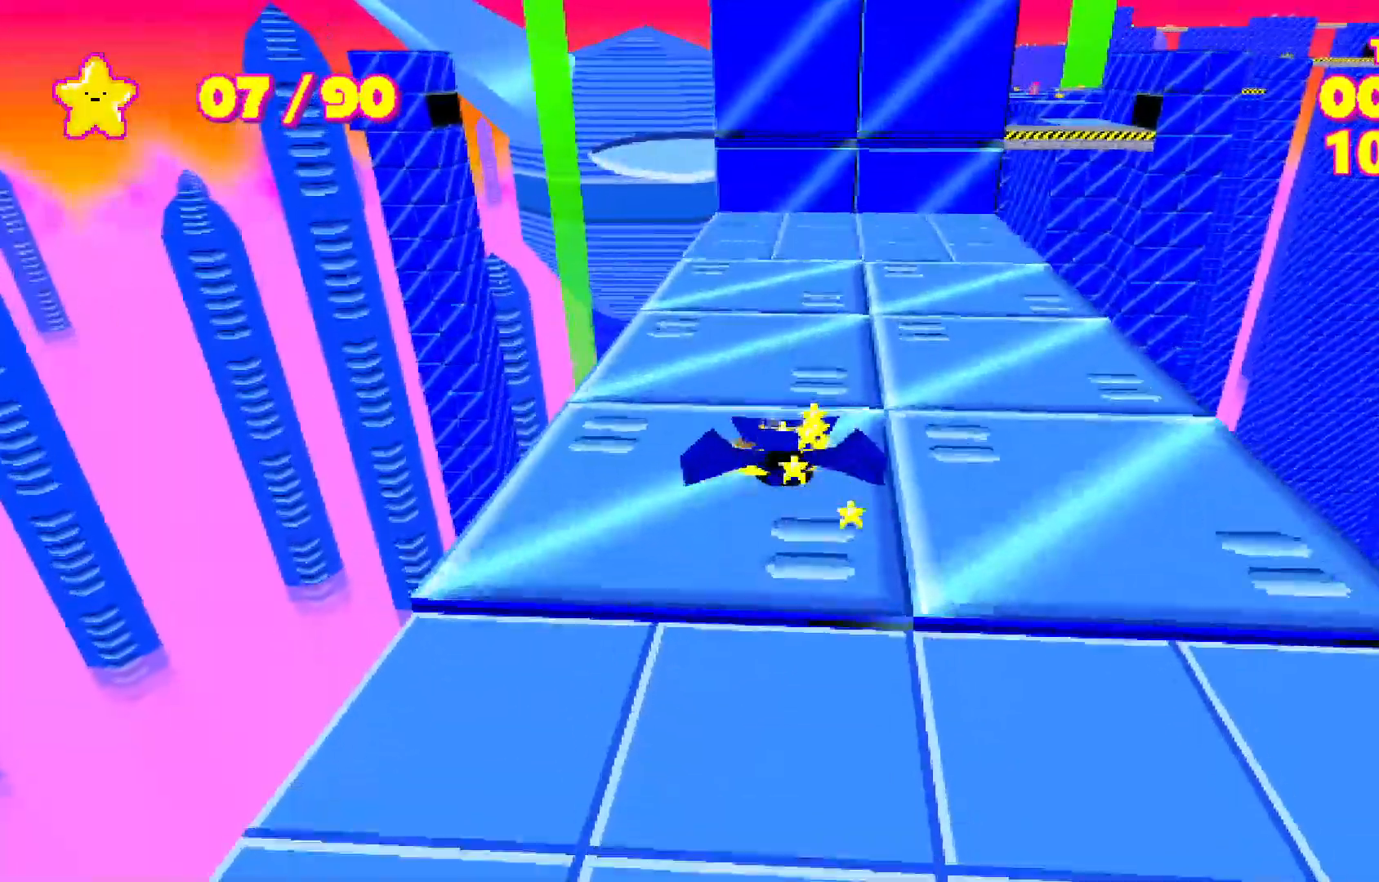
{"keys": ["shift", "w"], "events": []}
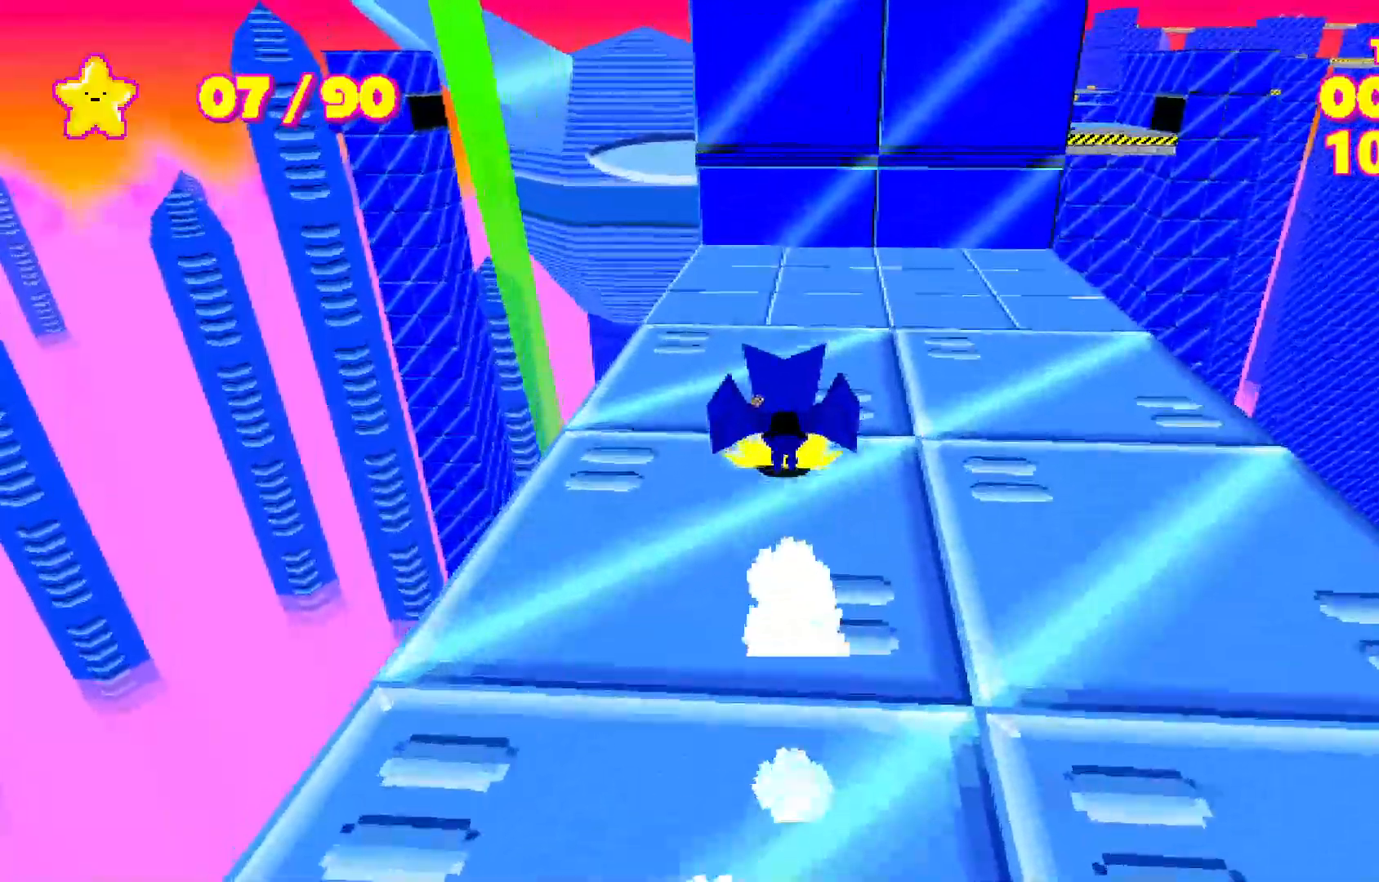
{"keys": ["shift", "w"], "events": []}
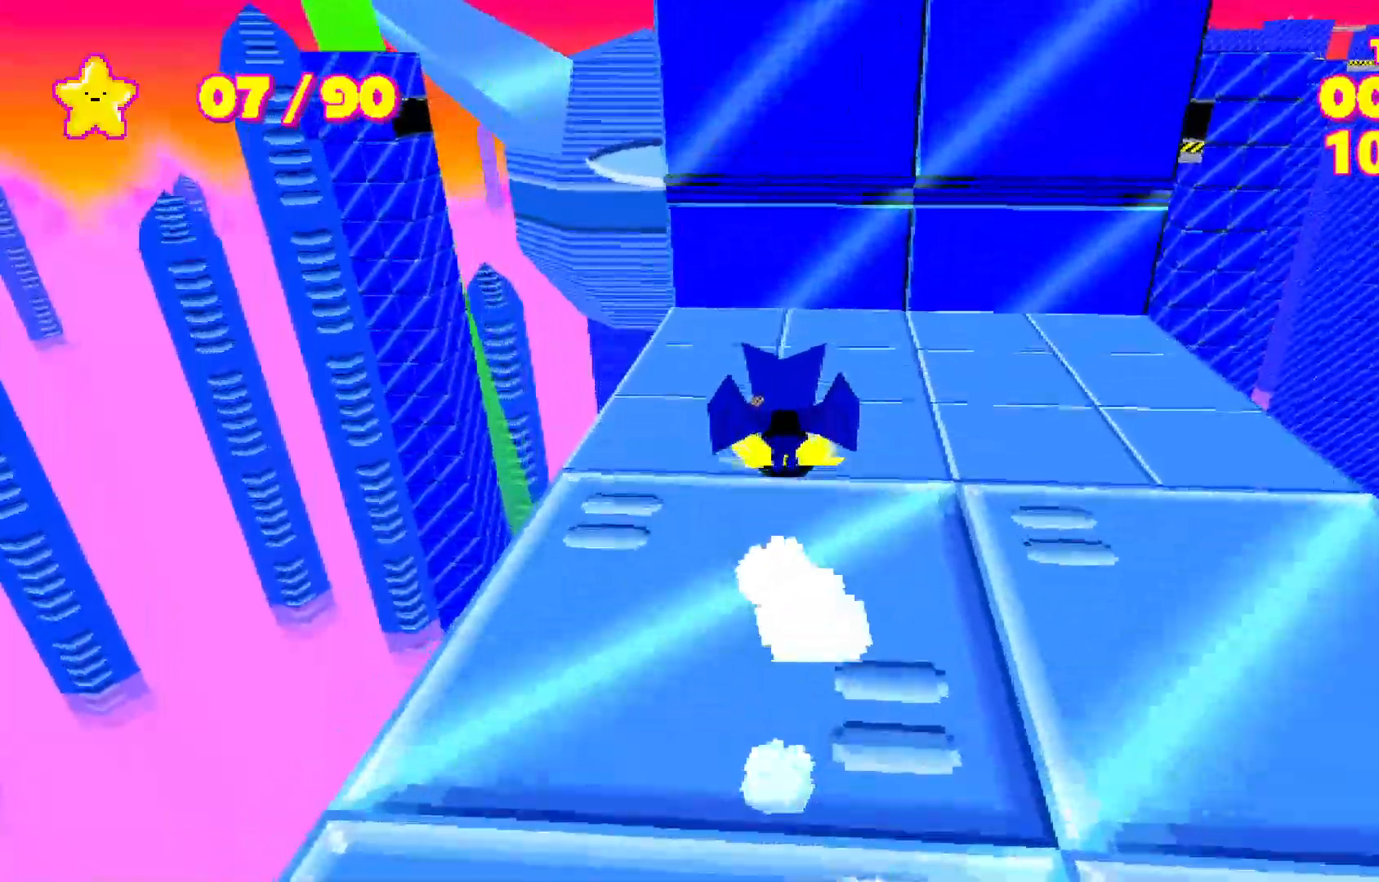
{"keys": ["shift", "space", "w"], "events": [[283, "space", "down"]]}
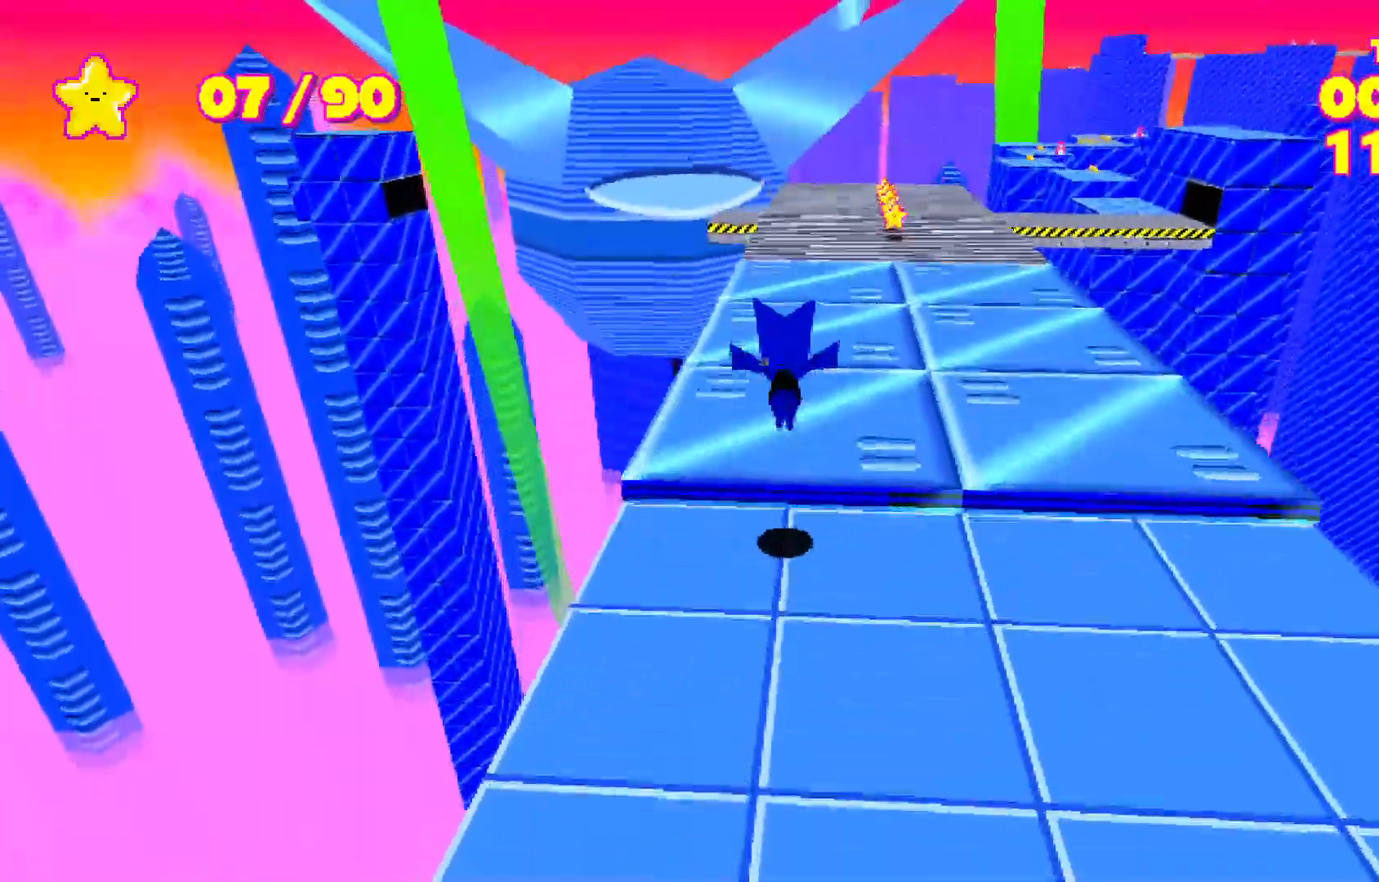
{"keys": ["shift", "space", "w"], "events": []}
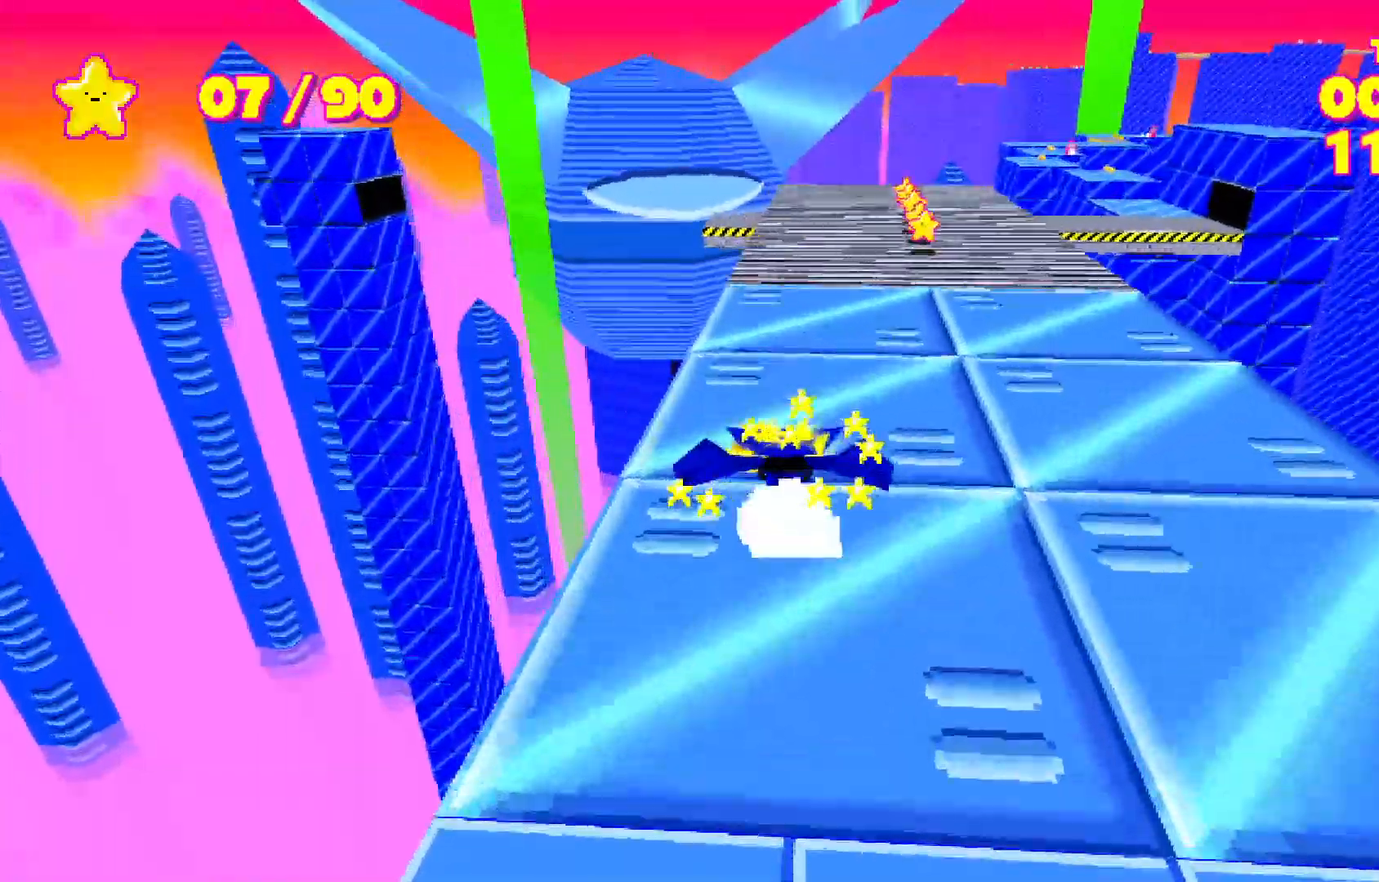
{"keys": ["shift", "space", "w"], "events": []}
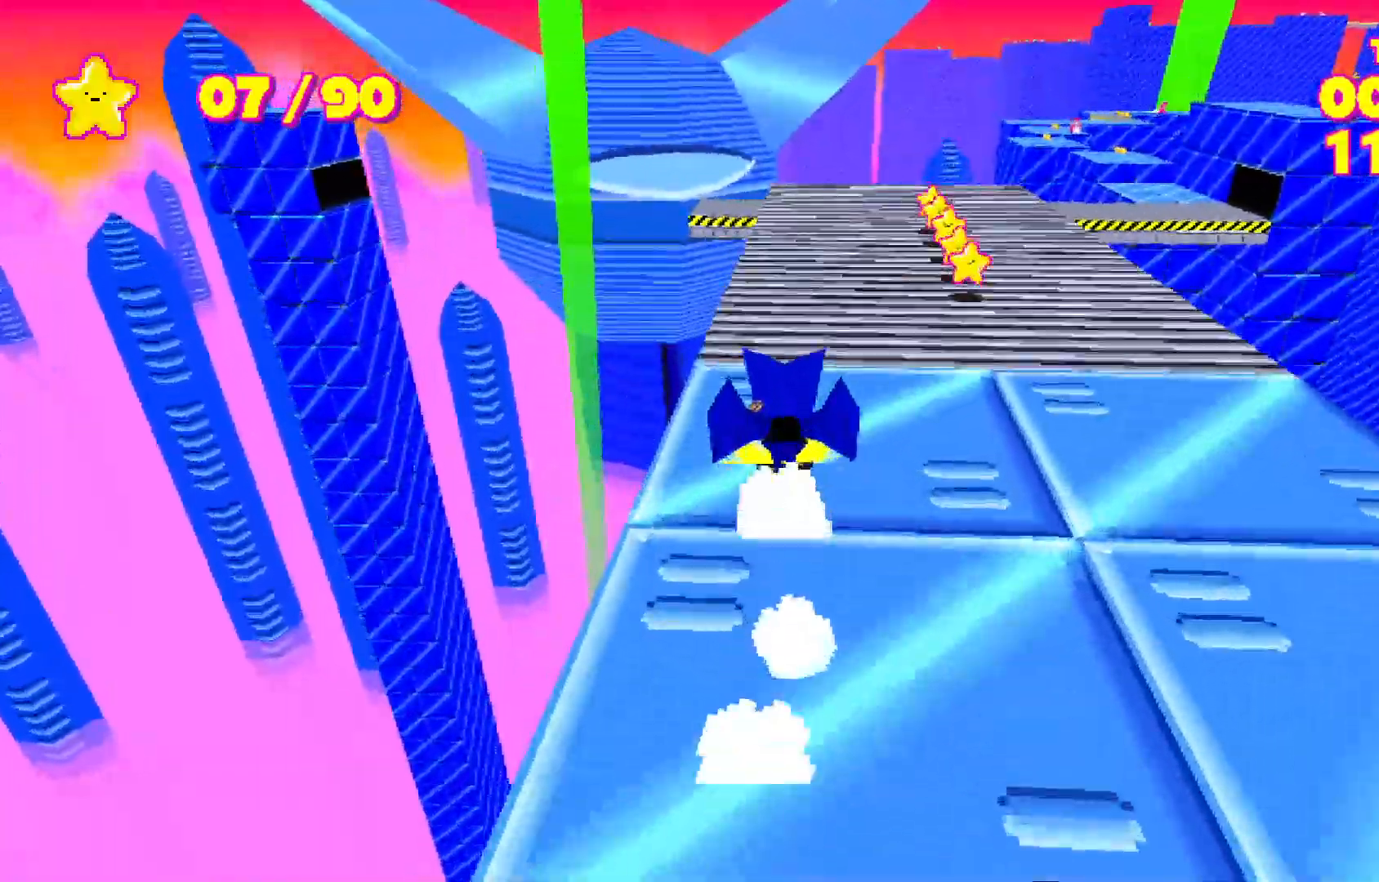
{"keys": ["shift", "space", "w"], "events": []}
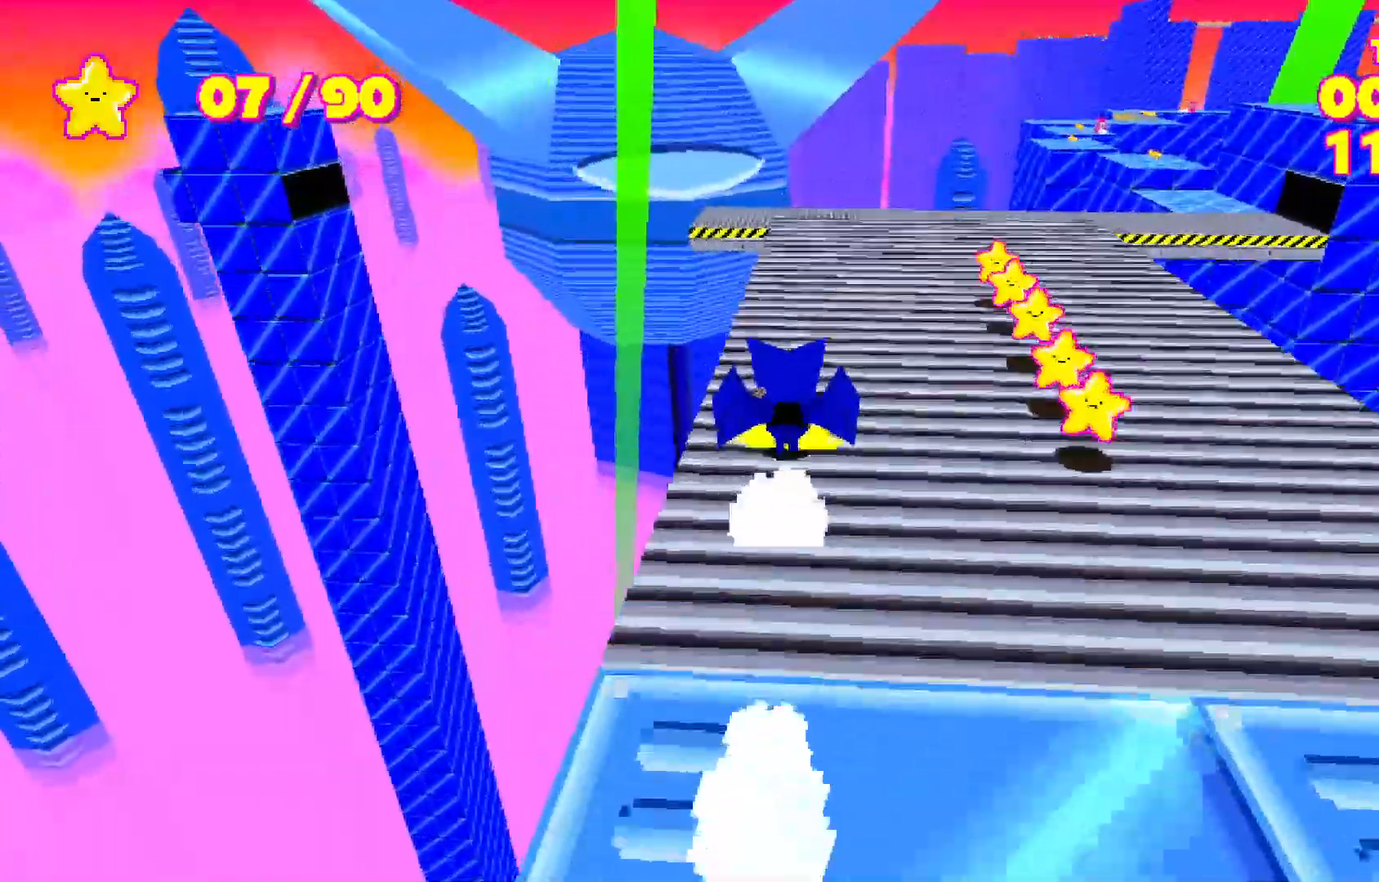
{"keys": ["shift", "space", "w"], "events": []}
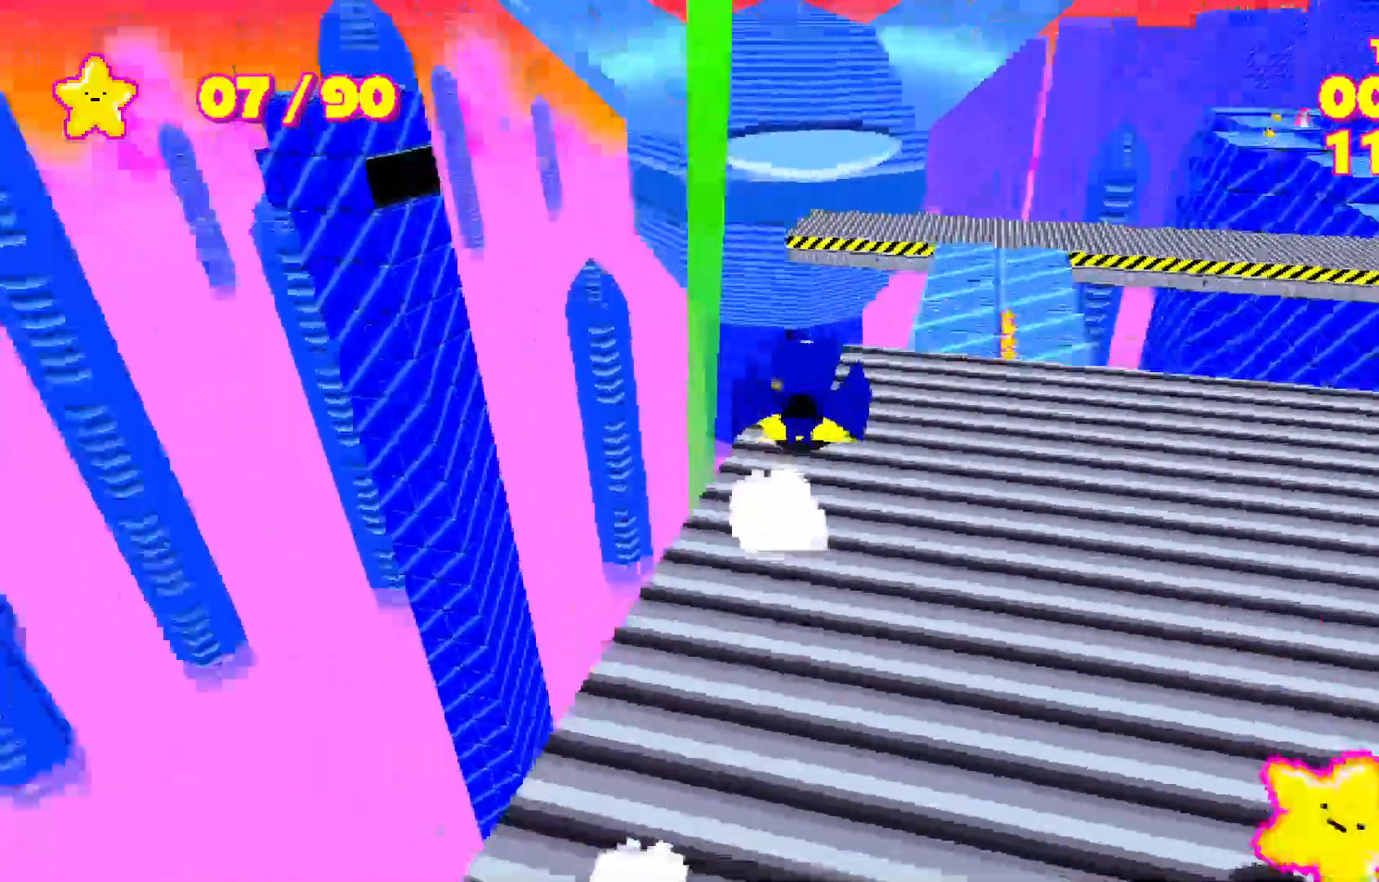
{"keys": ["shift", "space", "w"], "events": [[167, "space", "up"], [283, "space", "down"]]}
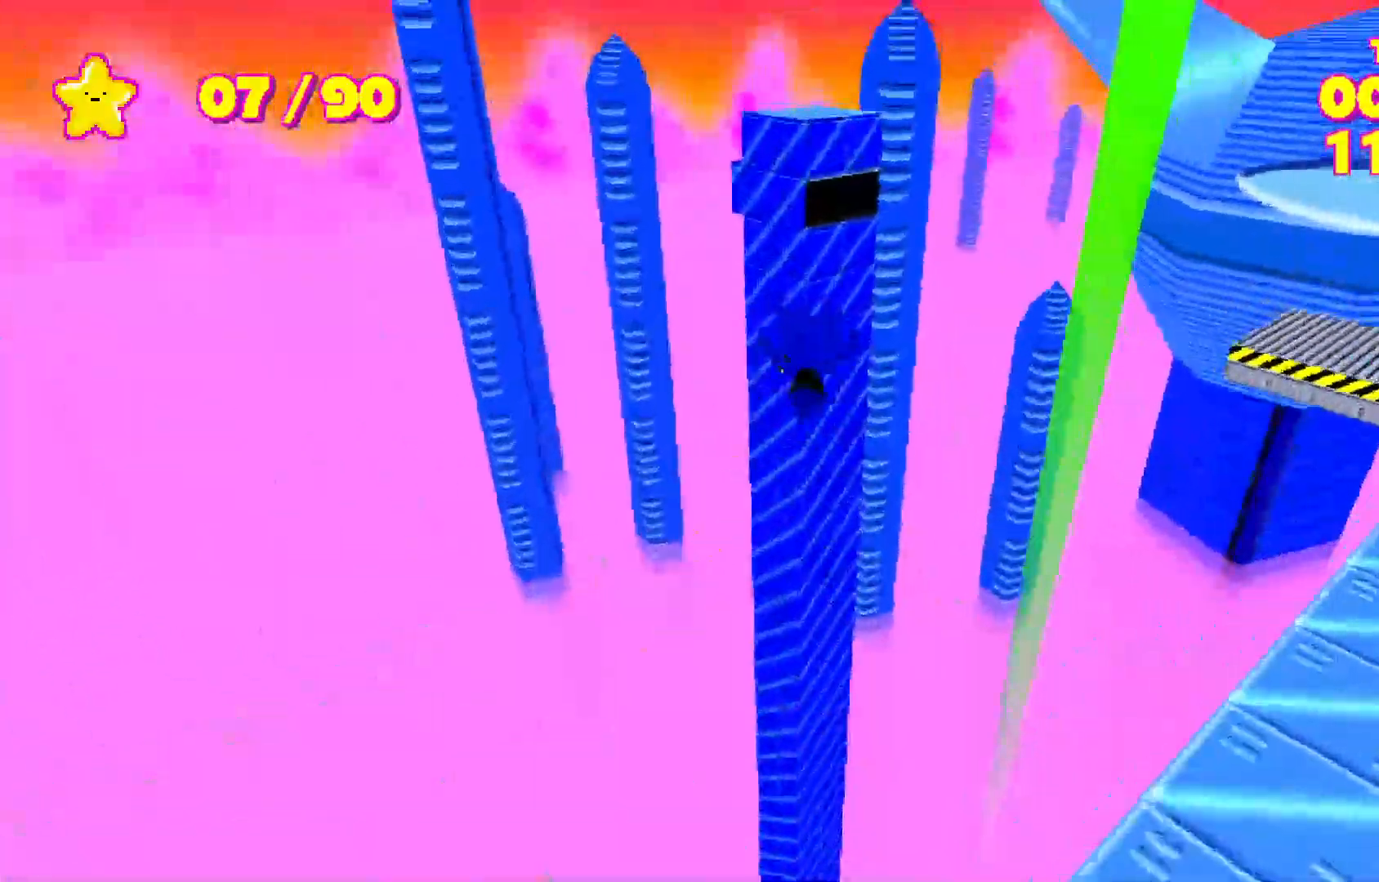
{"keys": ["shift", "space", "w"], "events": [[133, "space", "up"], [367, "space", "down"]]}
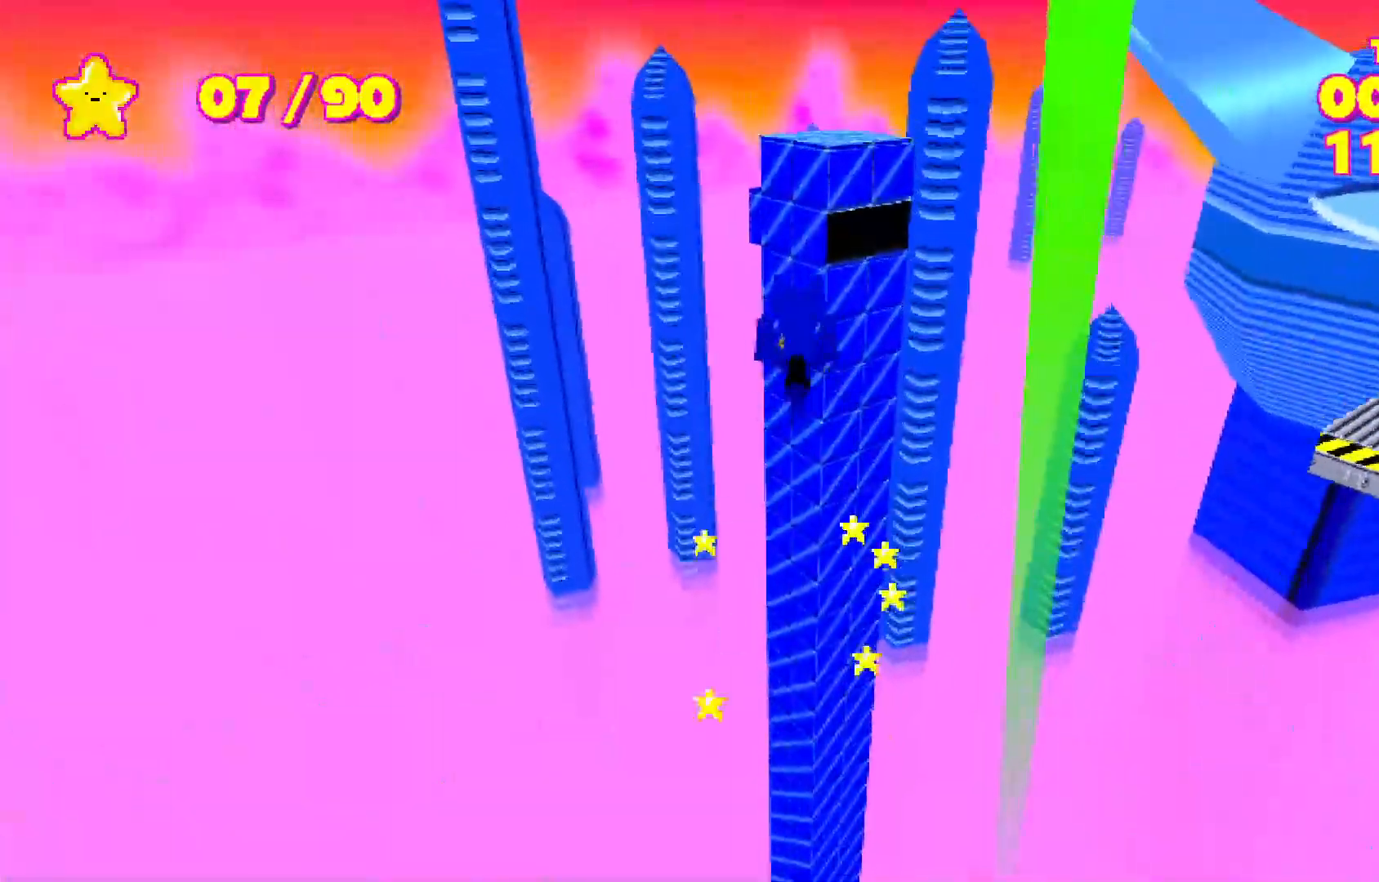
{"keys": ["shift", "space", "w"], "events": [[150, "space", "up"], [383, "space", "down"]]}
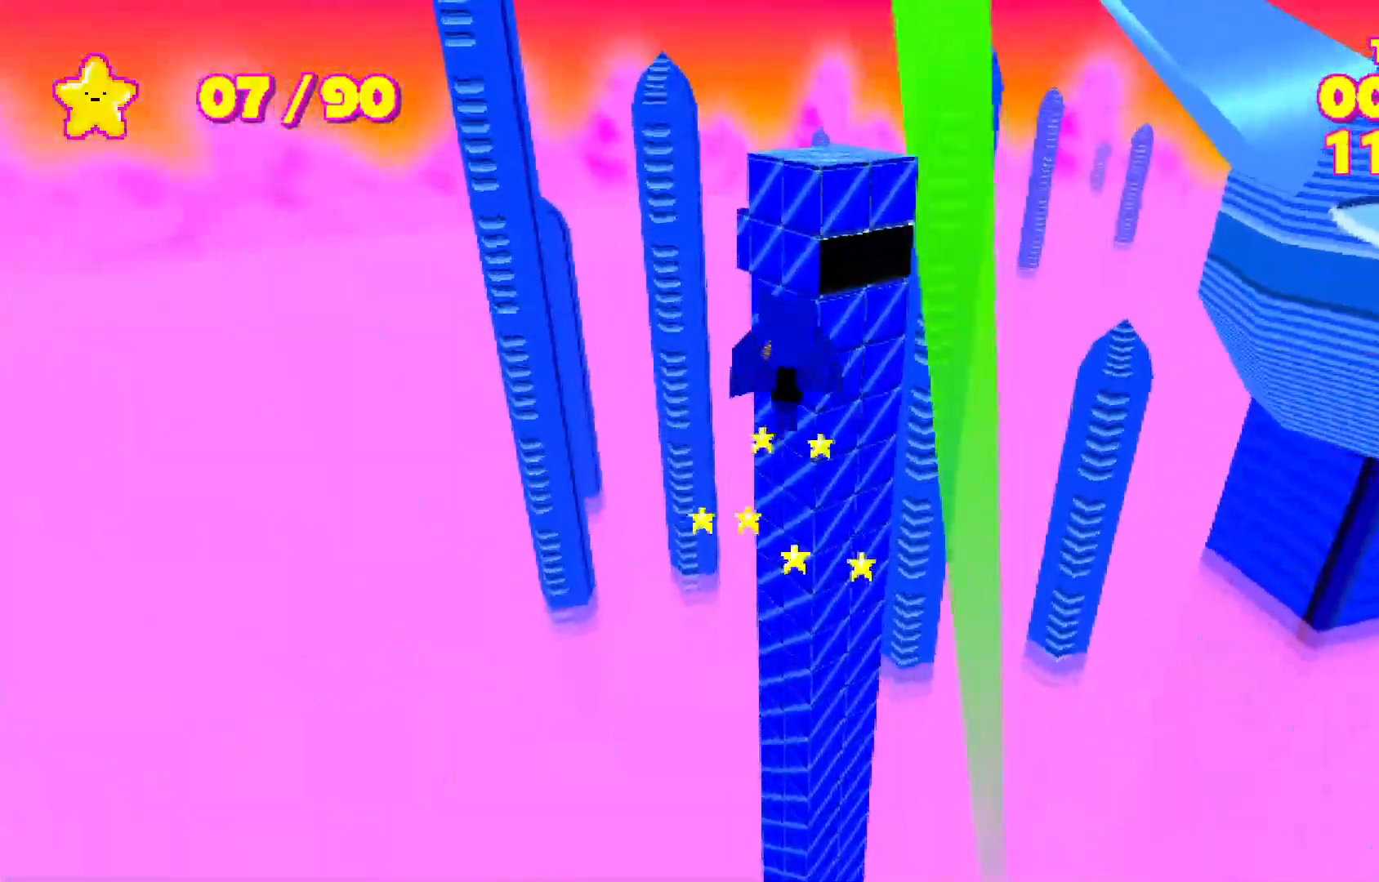
{"keys": ["shift", "space", "w"], "events": [[133, "space", "up"], [450, "space", "down"]]}
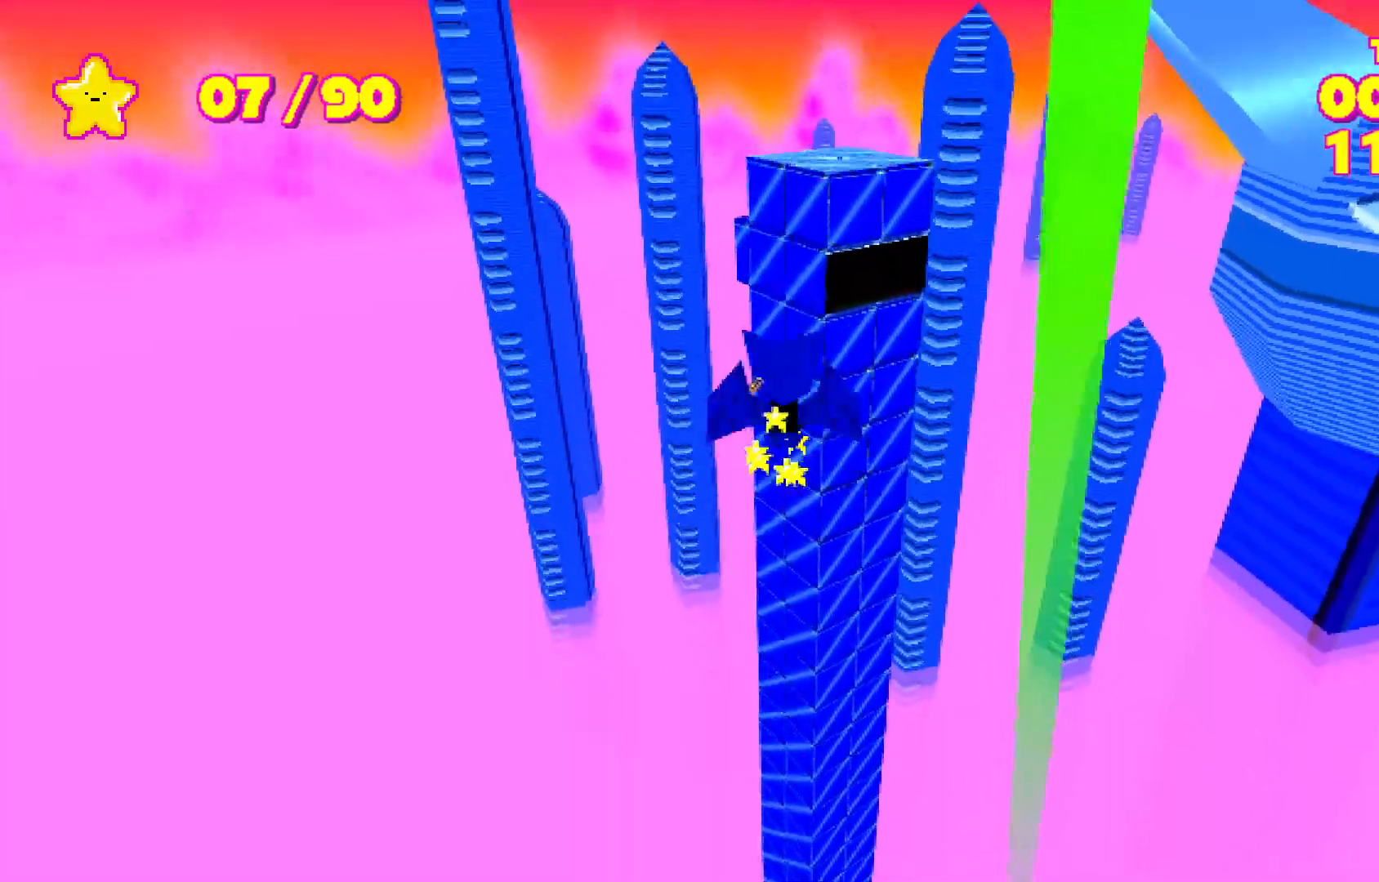
{"keys": ["shift", "space", "w"], "events": [[133, "space", "up"], [467, "space", "down"]]}
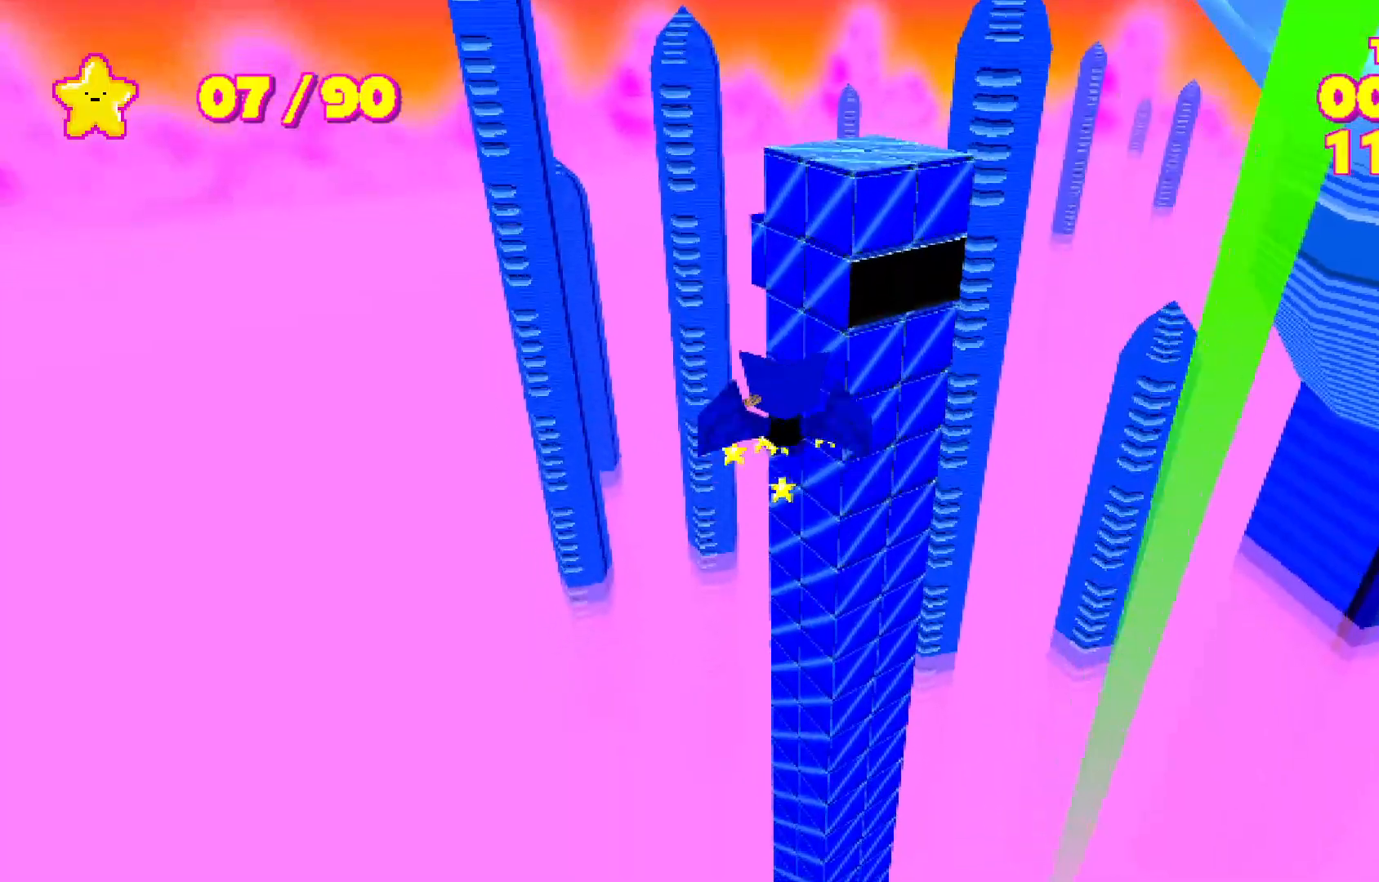
{"keys": ["shift", "w"], "events": [[200, "space", "up"]]}
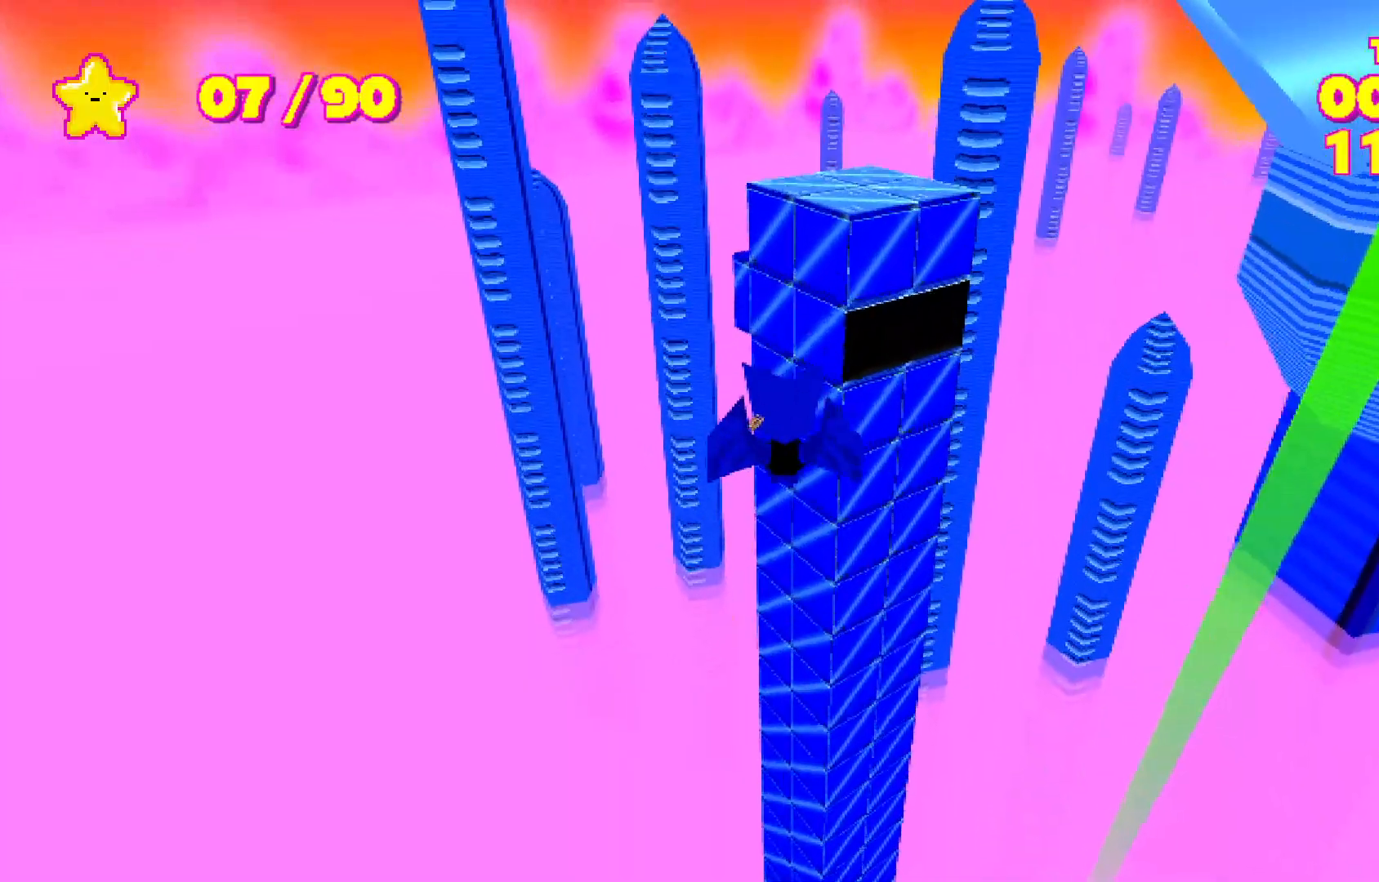
{"keys": ["shift", "w"], "events": [[33, "space", "down"], [267, "space", "up"]]}
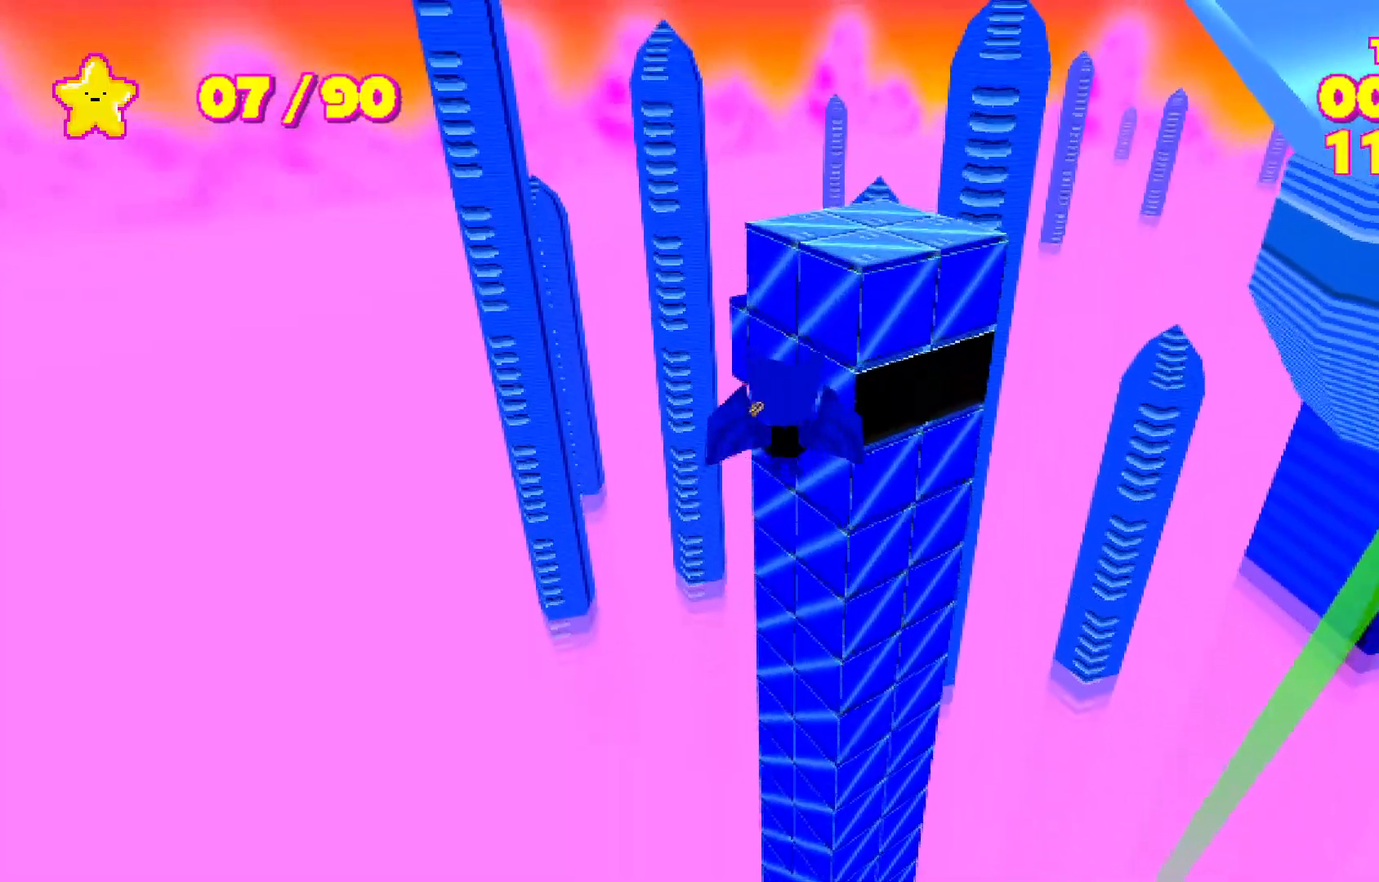
{"keys": ["shift", "w"], "events": [[83, "space", "down"], [317, "space", "up"]]}